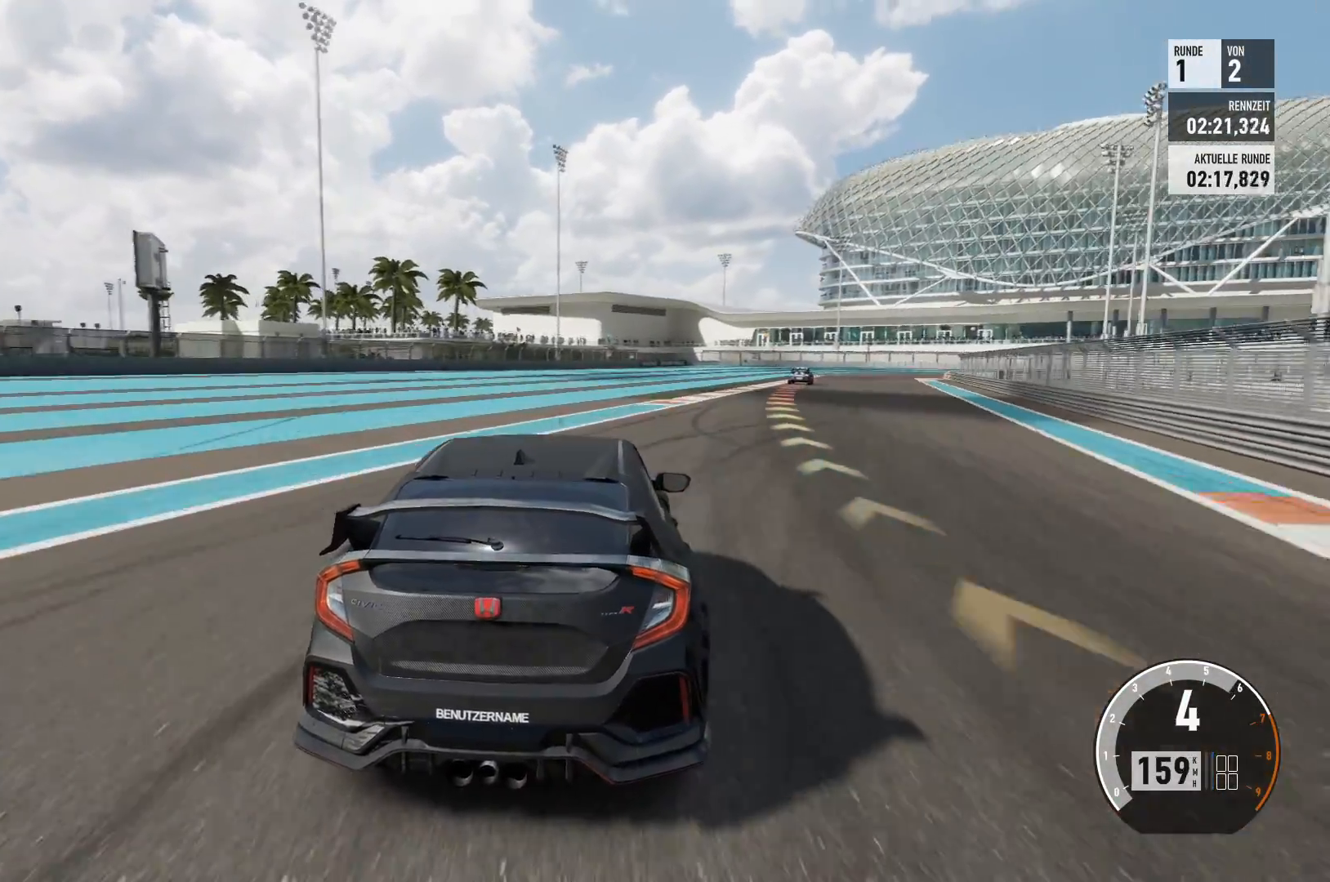
Gameplay with a controller (Xbox layout); each line is a JSON object with the inputs held at the frame after it. "events" lists button and stick changes between this image and that frame as [ms after this image, input, new state], when the widget could be followed in between.
{"buttons": [], "left_stick": "right", "right_stick": "center", "events": []}
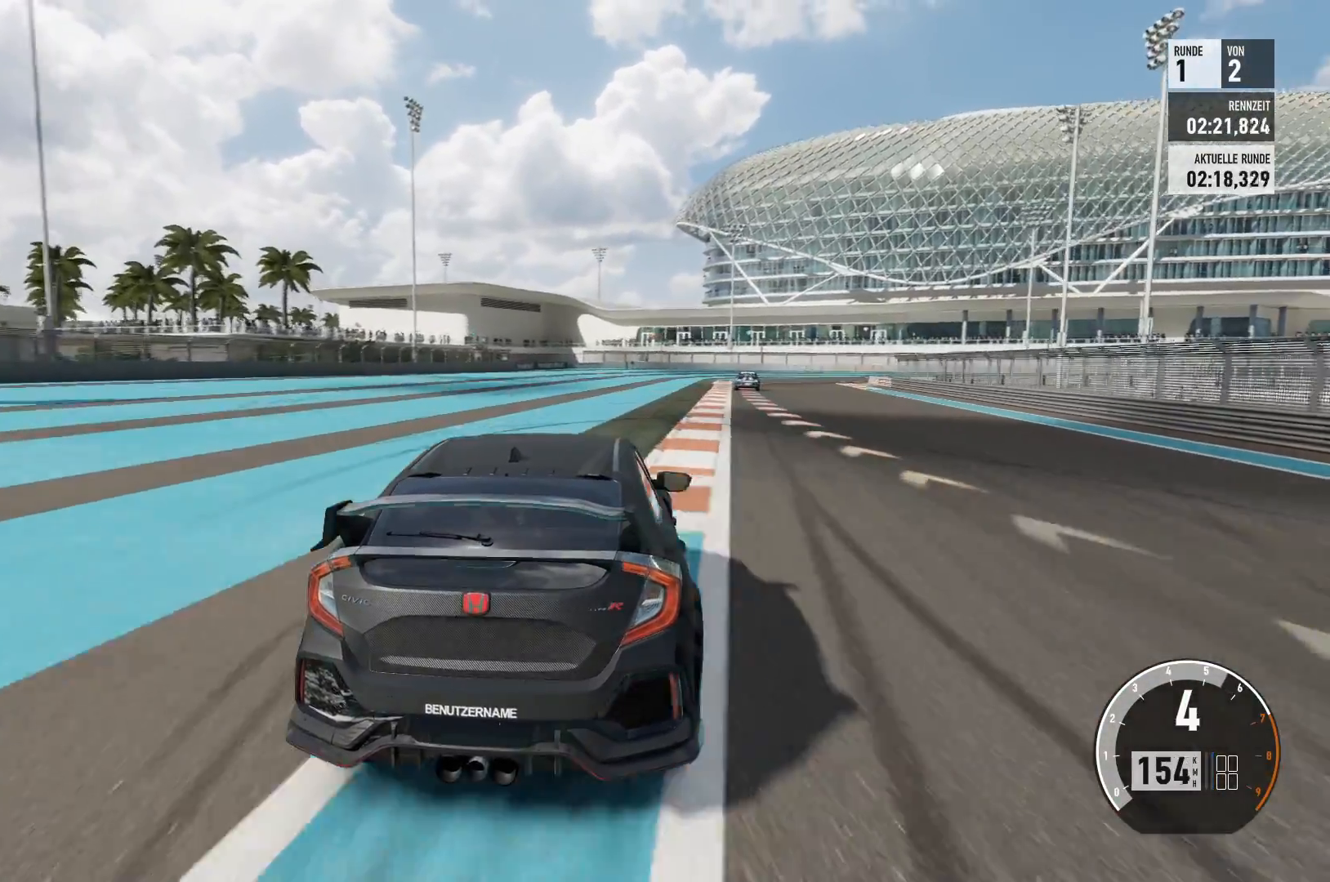
{"buttons": [], "left_stick": "right", "right_stick": "center", "events": []}
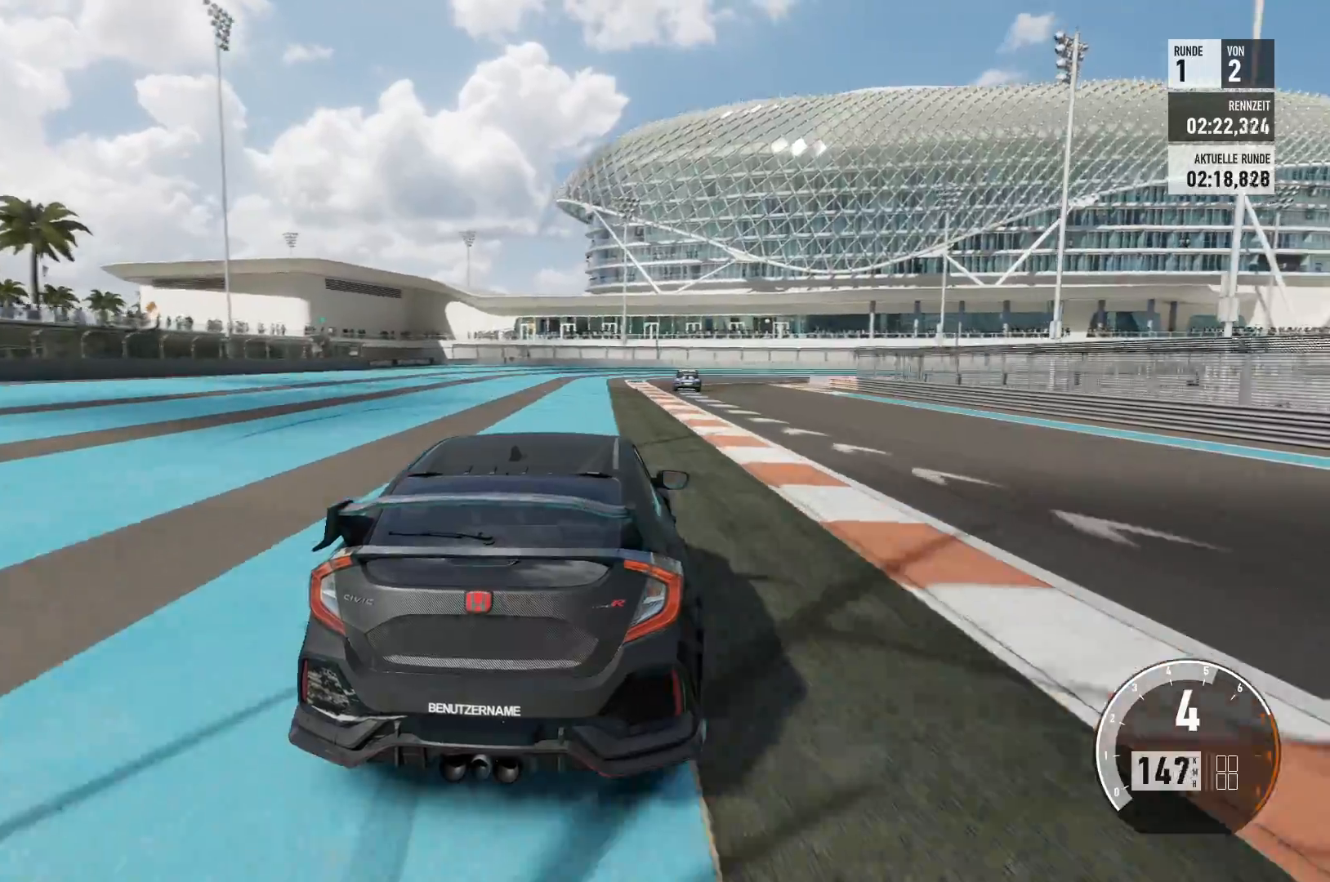
{"buttons": [], "left_stick": "right", "right_stick": "center", "events": []}
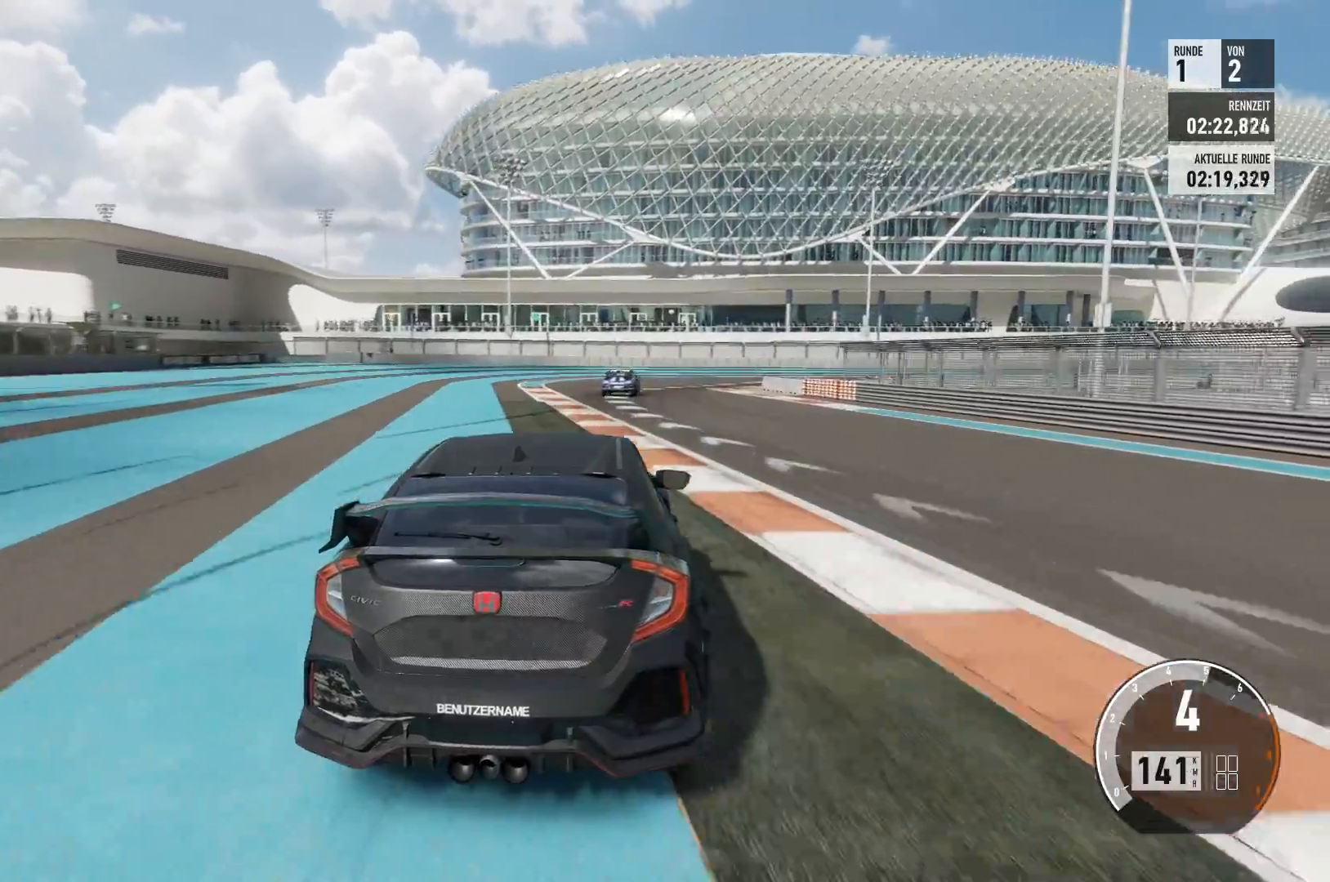
{"buttons": [], "left_stick": "right", "right_stick": "center", "events": []}
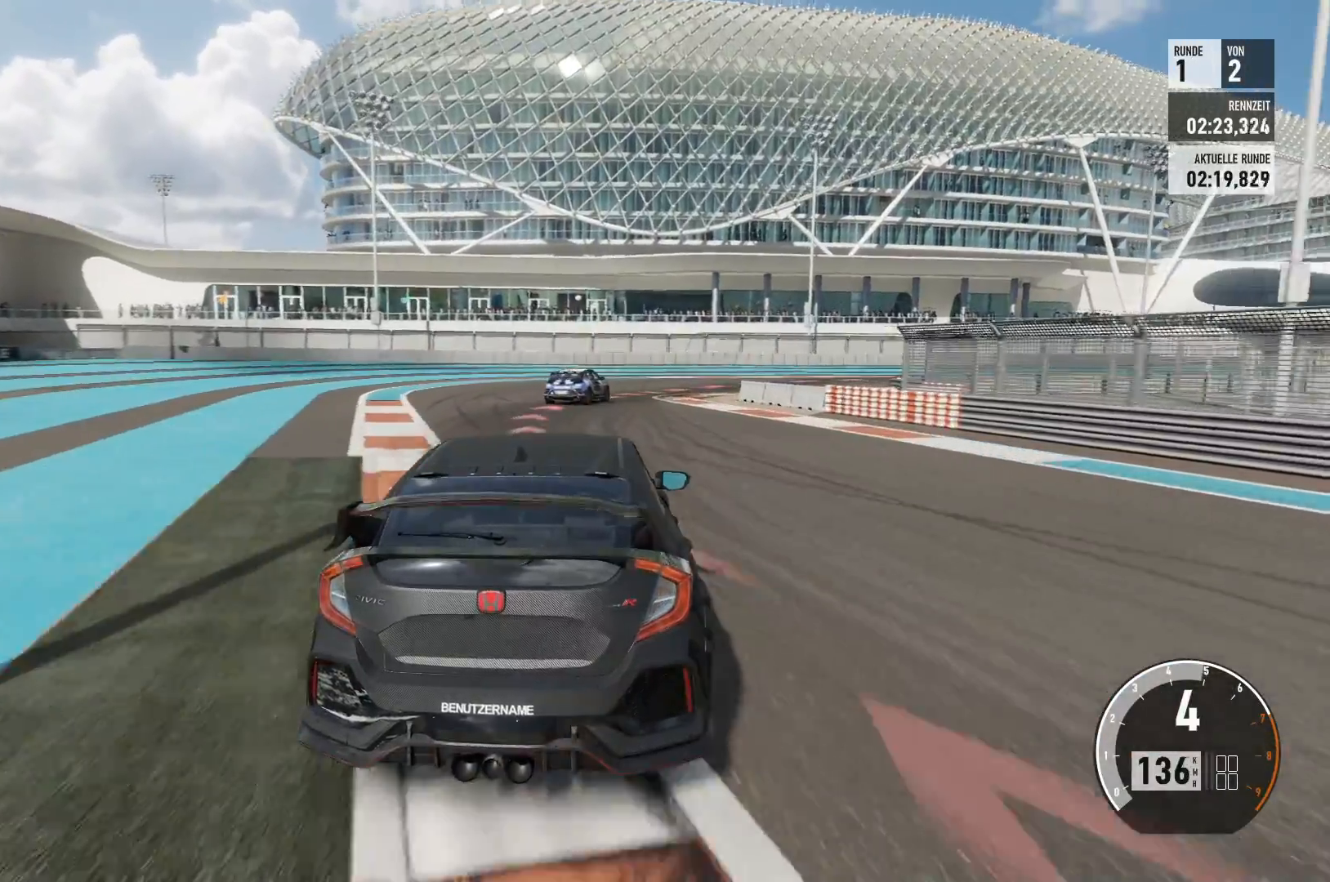
{"buttons": ["L2"], "left_stick": "right", "right_stick": "center", "events": [[284, "L2", "down"]]}
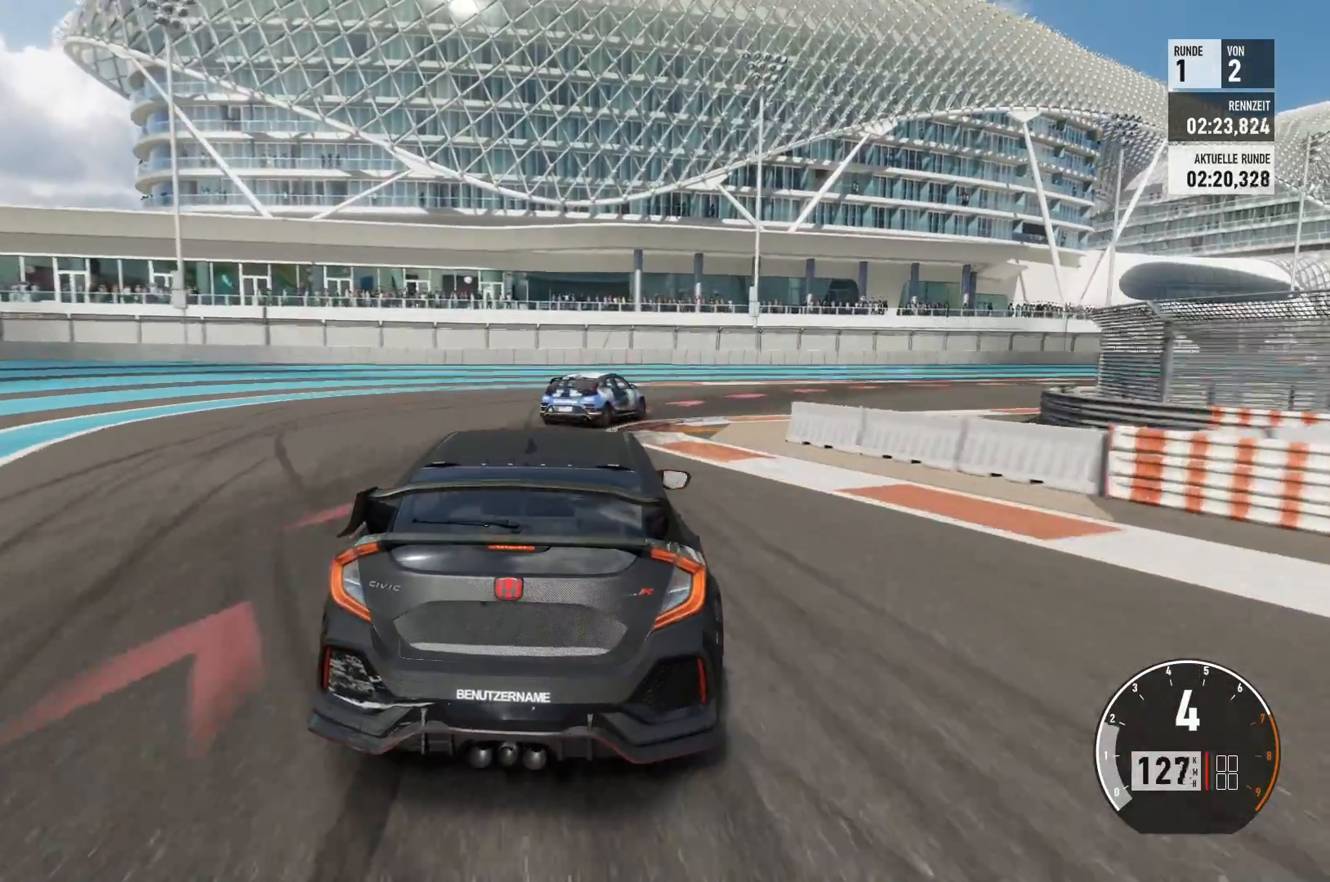
{"buttons": [], "left_stick": "right", "right_stick": "center", "events": [[100, "L2", "up"]]}
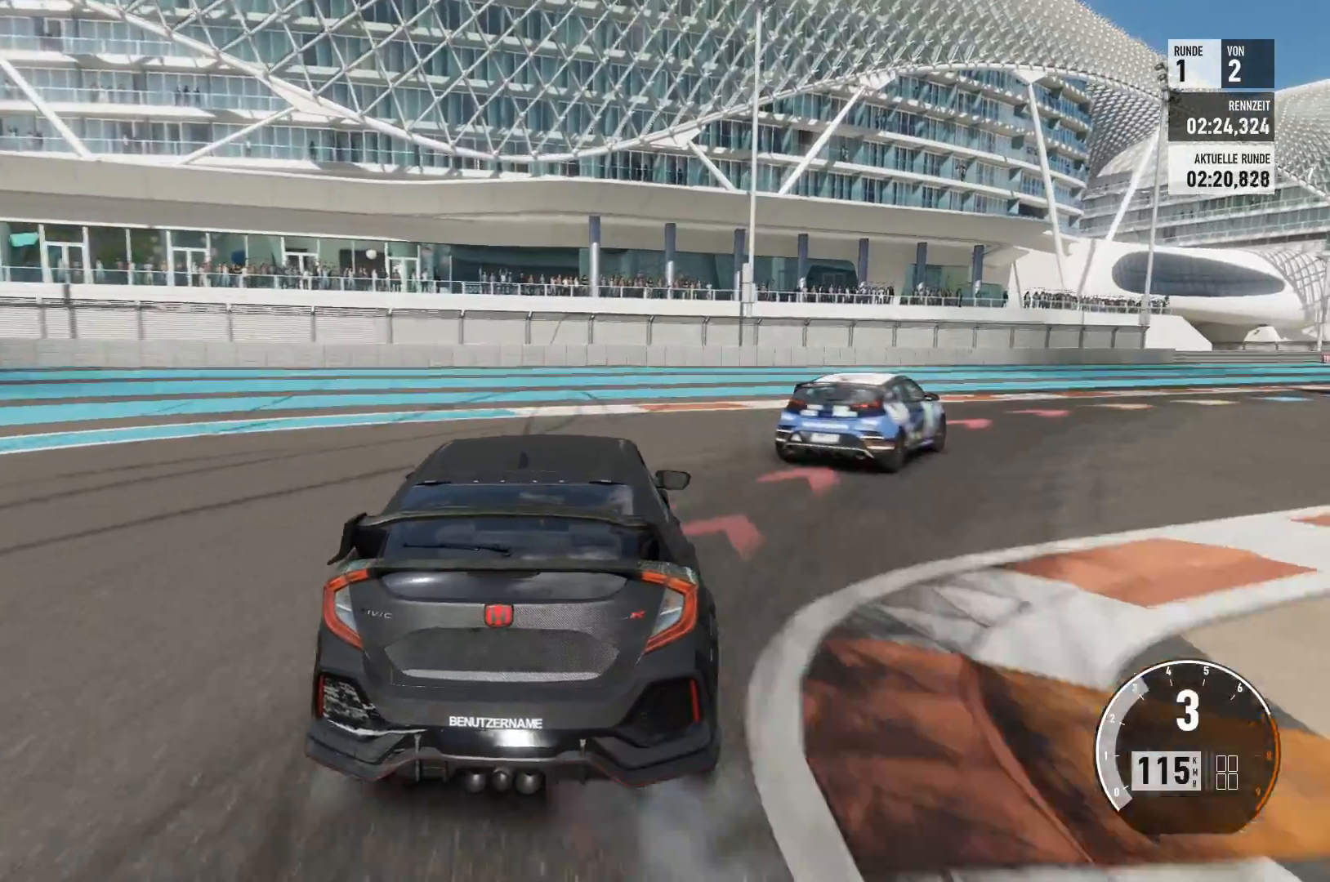
{"buttons": [], "left_stick": "right", "right_stick": "center", "events": []}
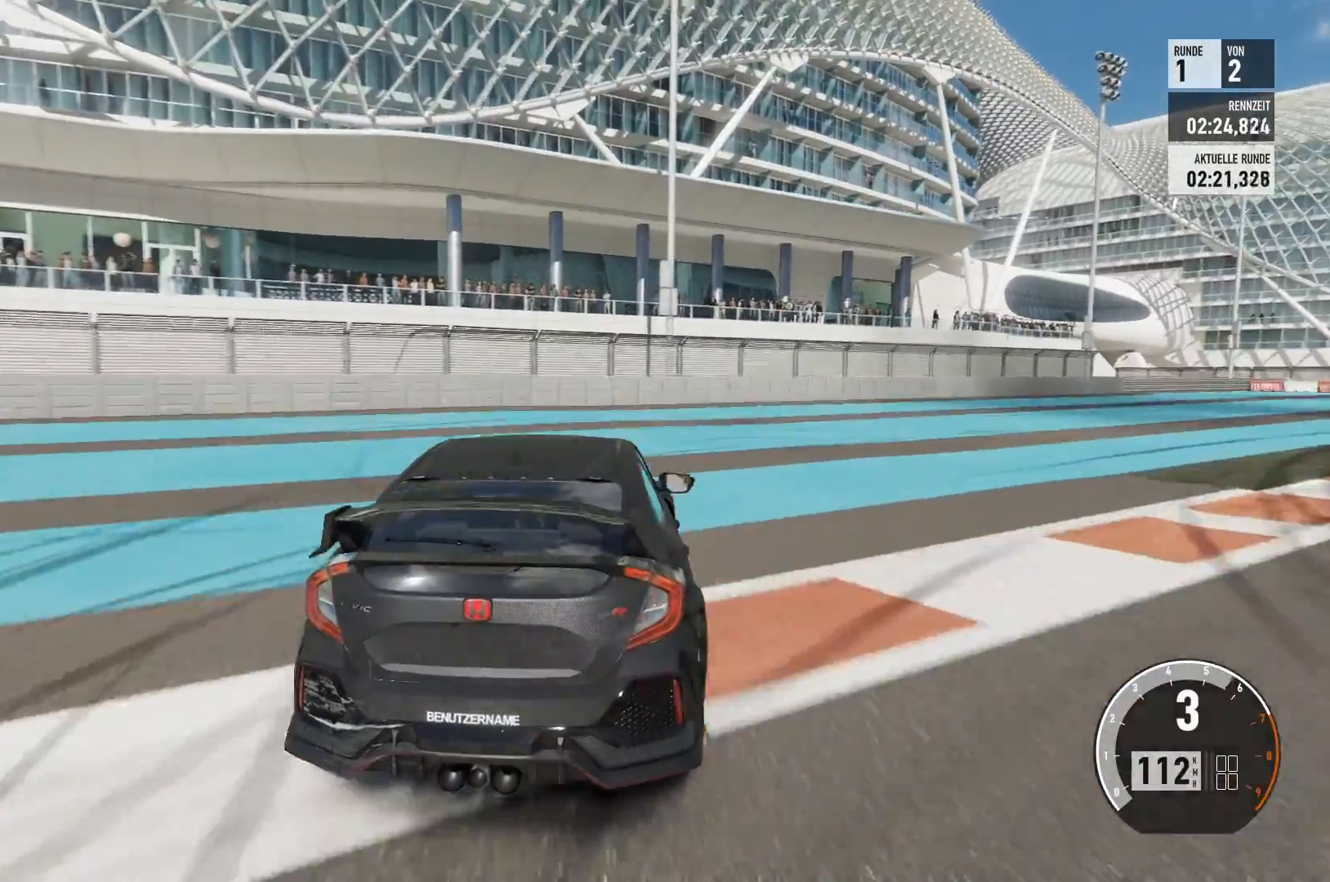
{"buttons": ["R2"], "left_stick": "right", "right_stick": "center", "events": [[200, "R2", "down"]]}
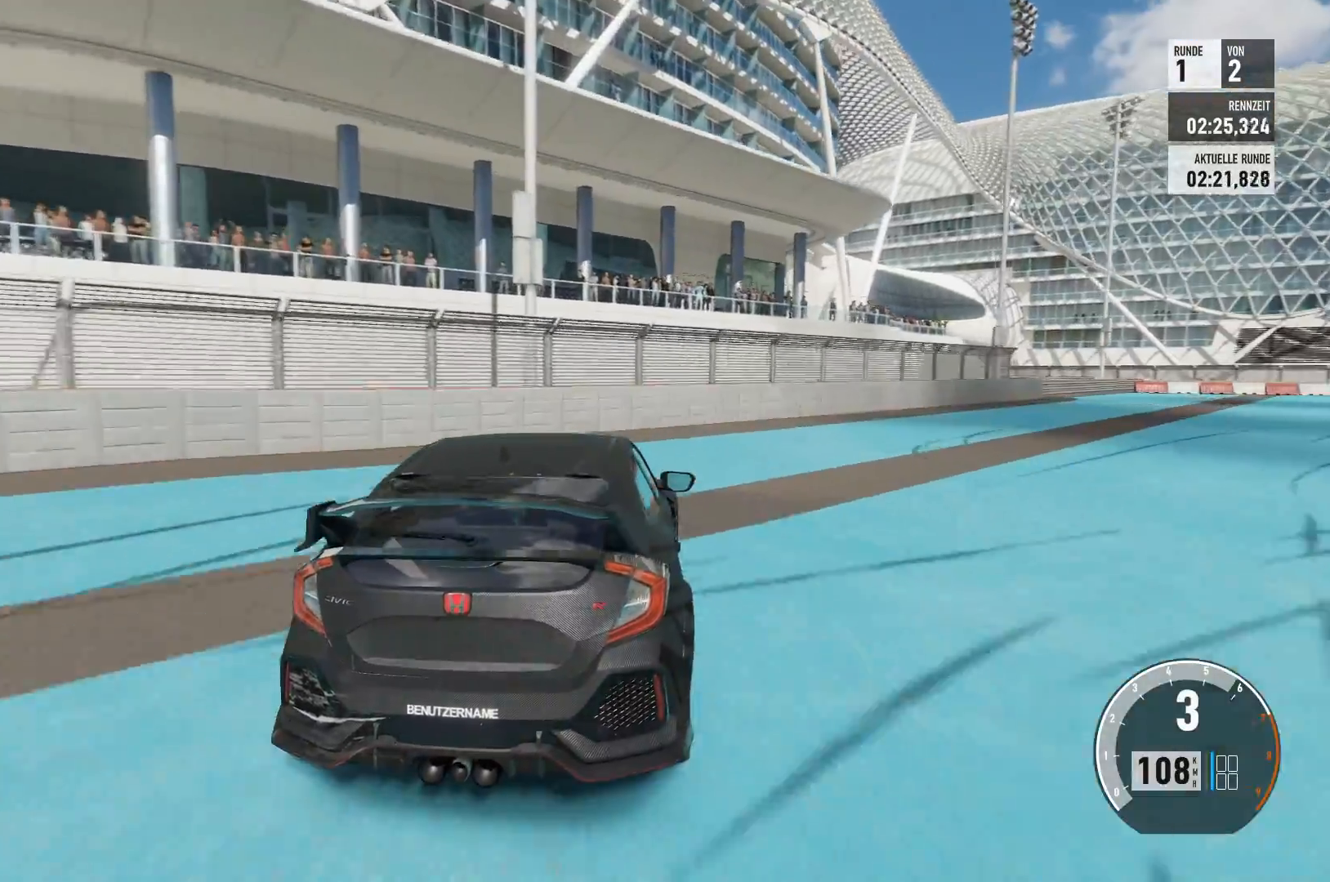
{"buttons": ["R2"], "left_stick": "right", "right_stick": "center", "events": []}
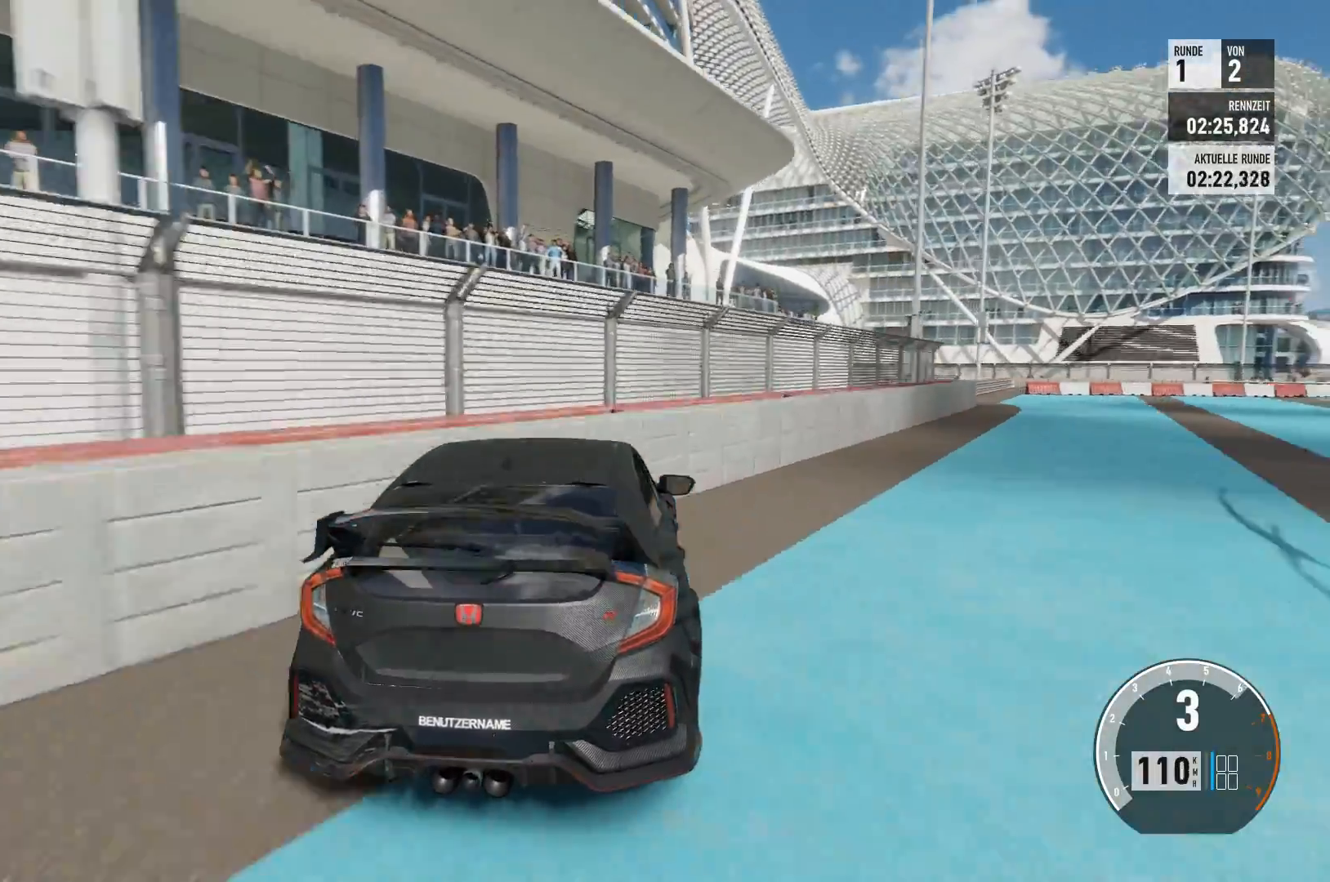
{"buttons": ["R2"], "left_stick": "right", "right_stick": "center", "events": []}
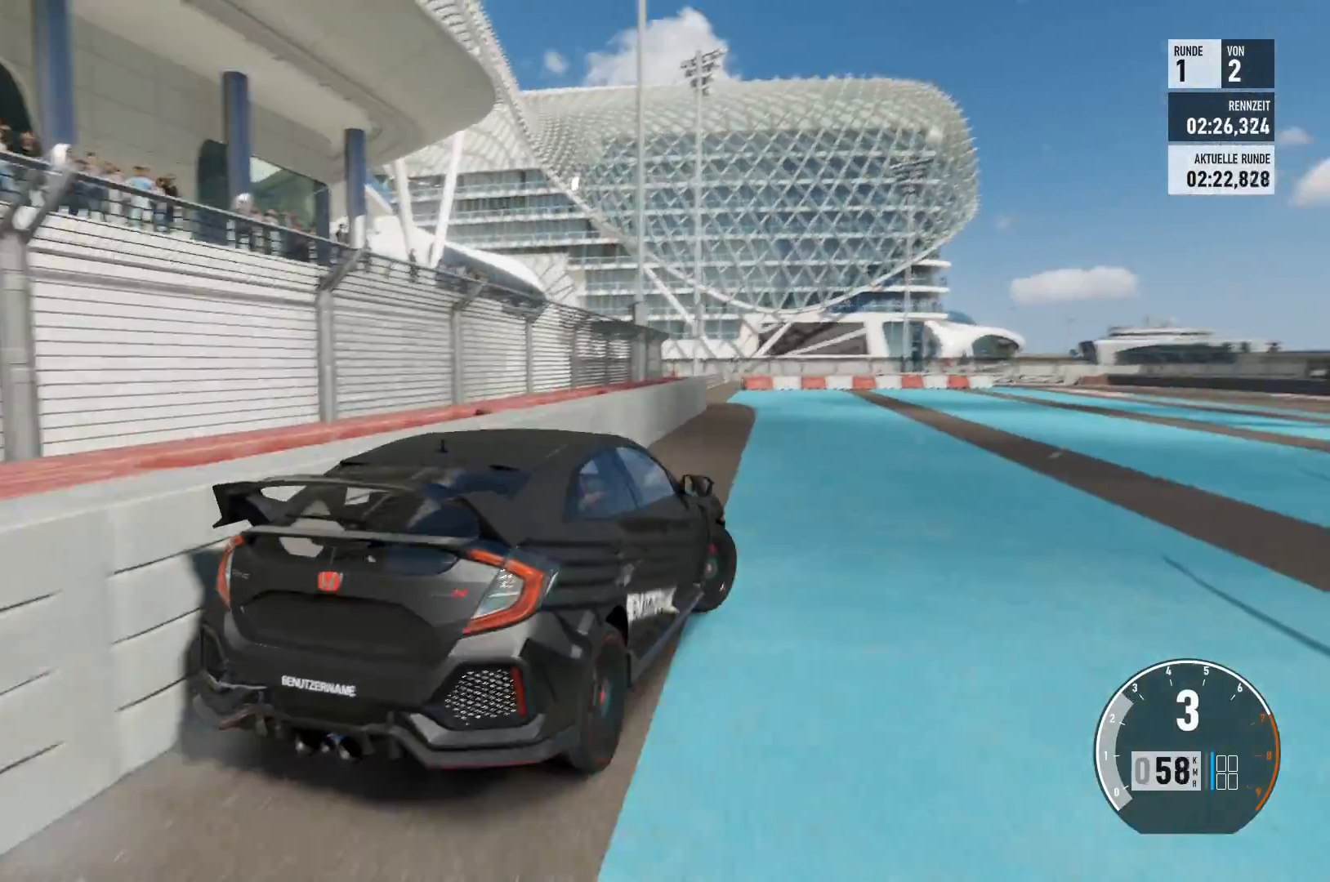
{"buttons": ["R2"], "left_stick": "left", "right_stick": "center", "events": [[117, "left_stick", "center"], [317, "left_stick", "left"]]}
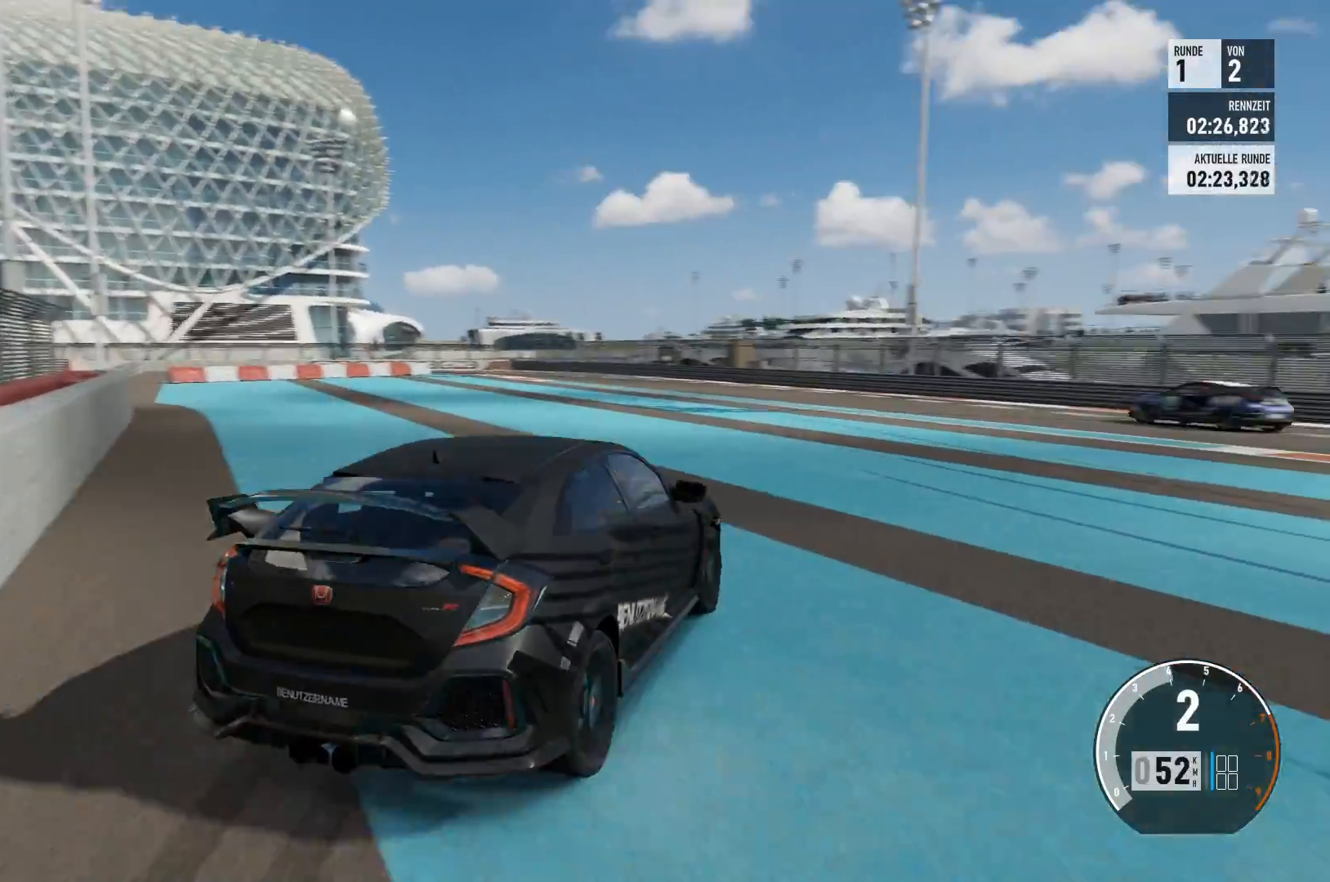
{"buttons": ["R2"], "left_stick": "center", "right_stick": "center", "events": [[317, "left_stick", "center"]]}
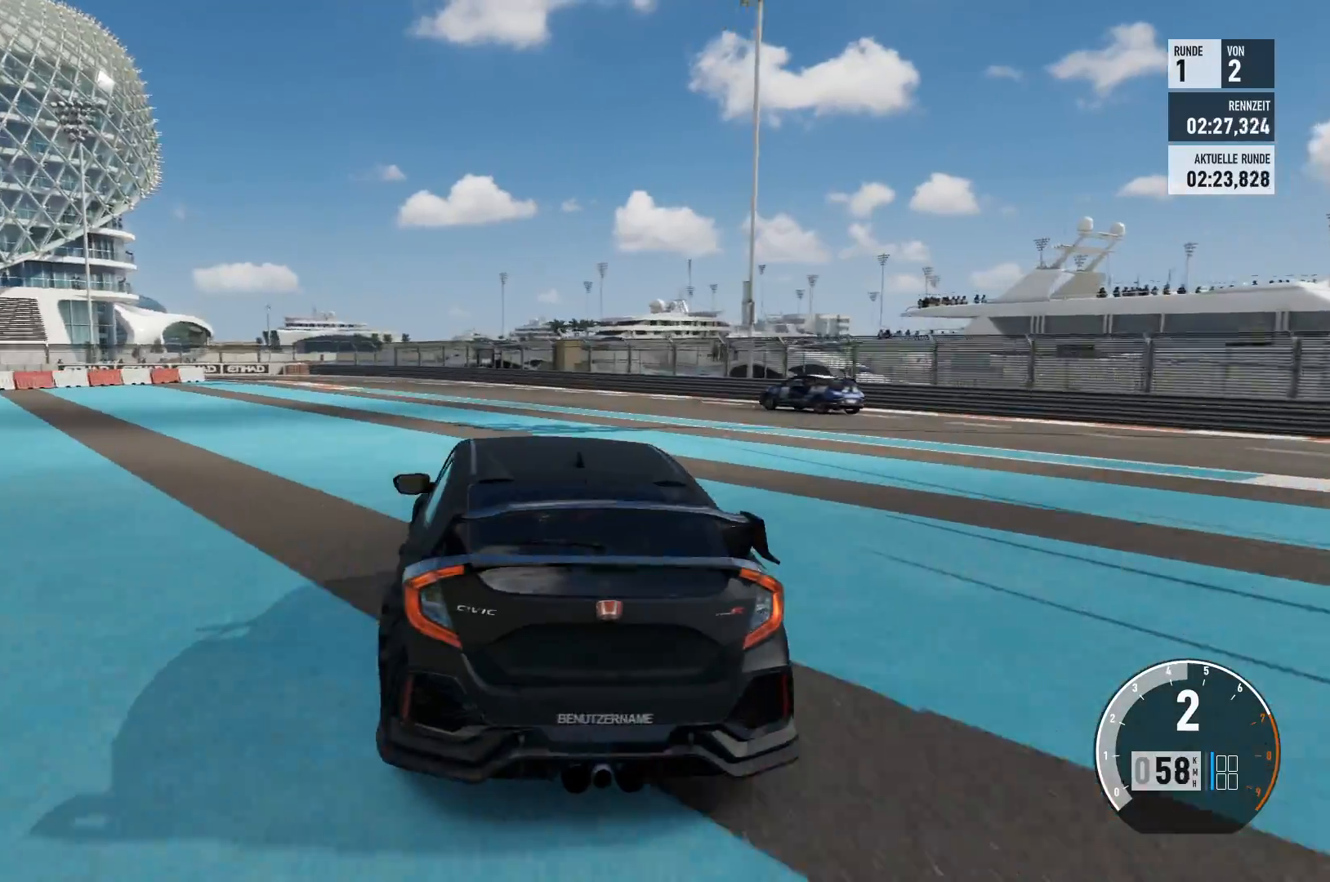
{"buttons": ["R2"], "left_stick": "center", "right_stick": "center", "events": []}
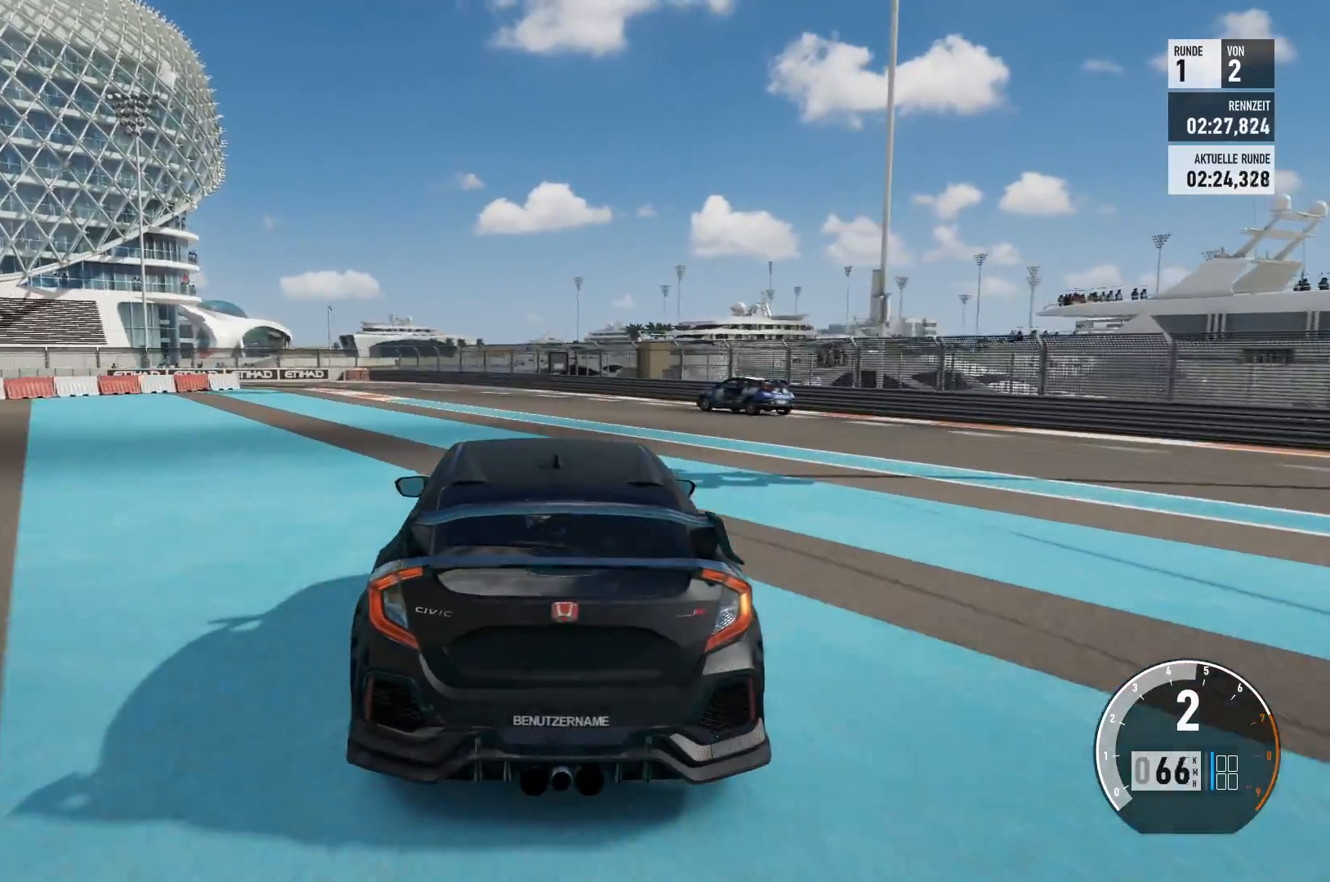
{"buttons": ["R2"], "left_stick": "left", "right_stick": "center", "events": [[434, "left_stick", "left"]]}
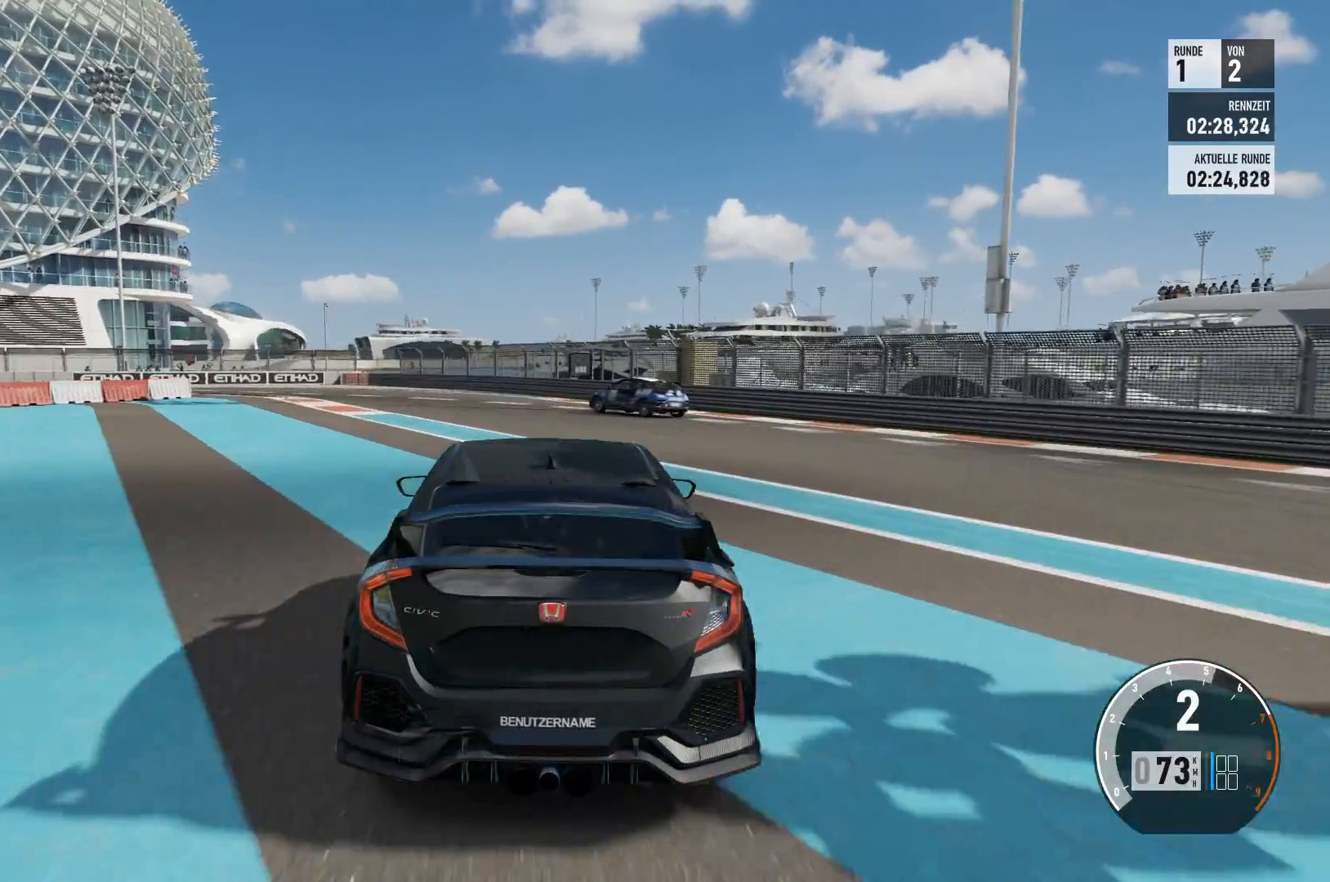
{"buttons": [], "left_stick": "left", "right_stick": "center", "events": [[234, "left_stick", "center"], [317, "left_stick", "left"], [484, "R2", "up"]]}
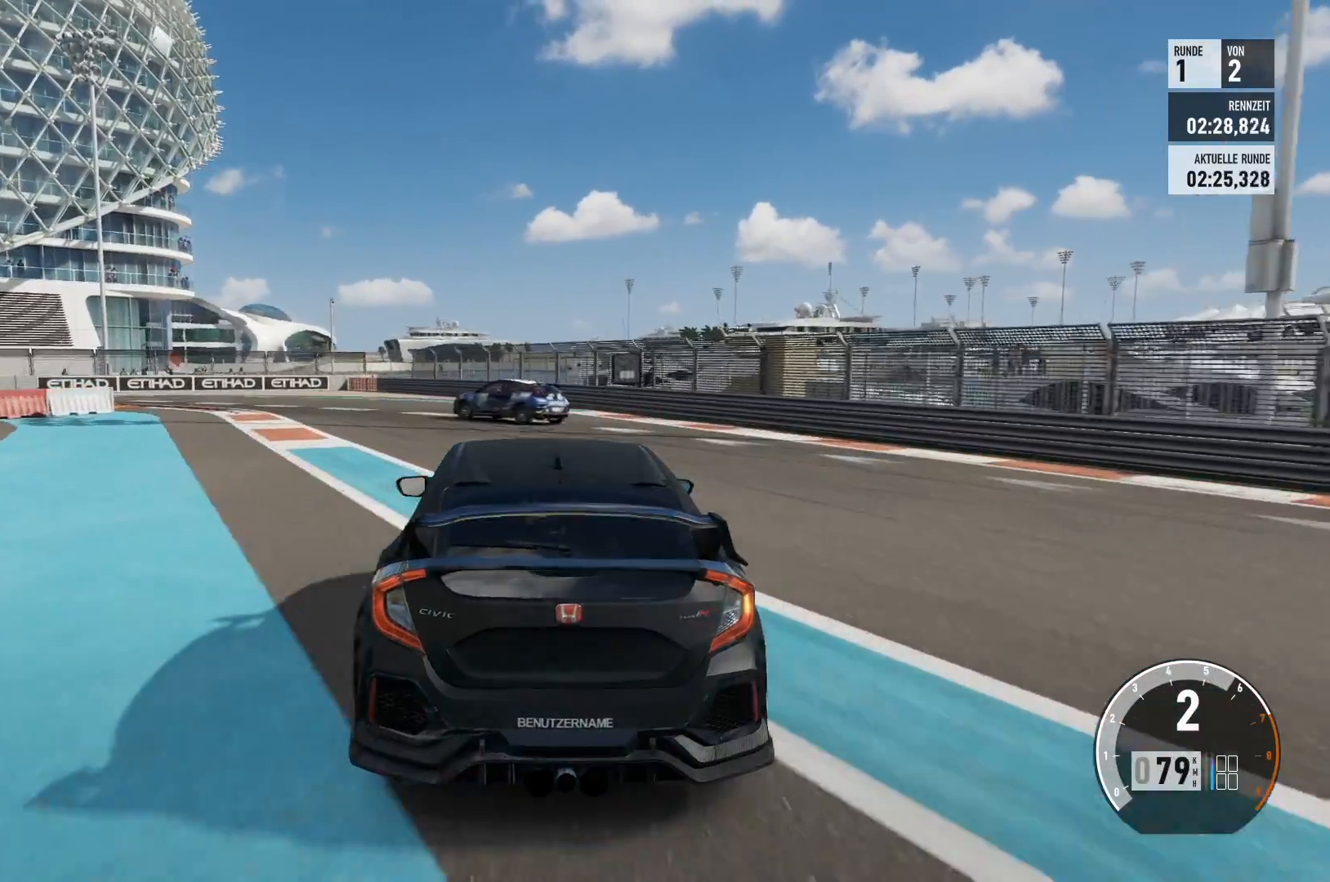
{"buttons": ["L2"], "left_stick": "left", "right_stick": "center", "events": [[451, "L2", "down"]]}
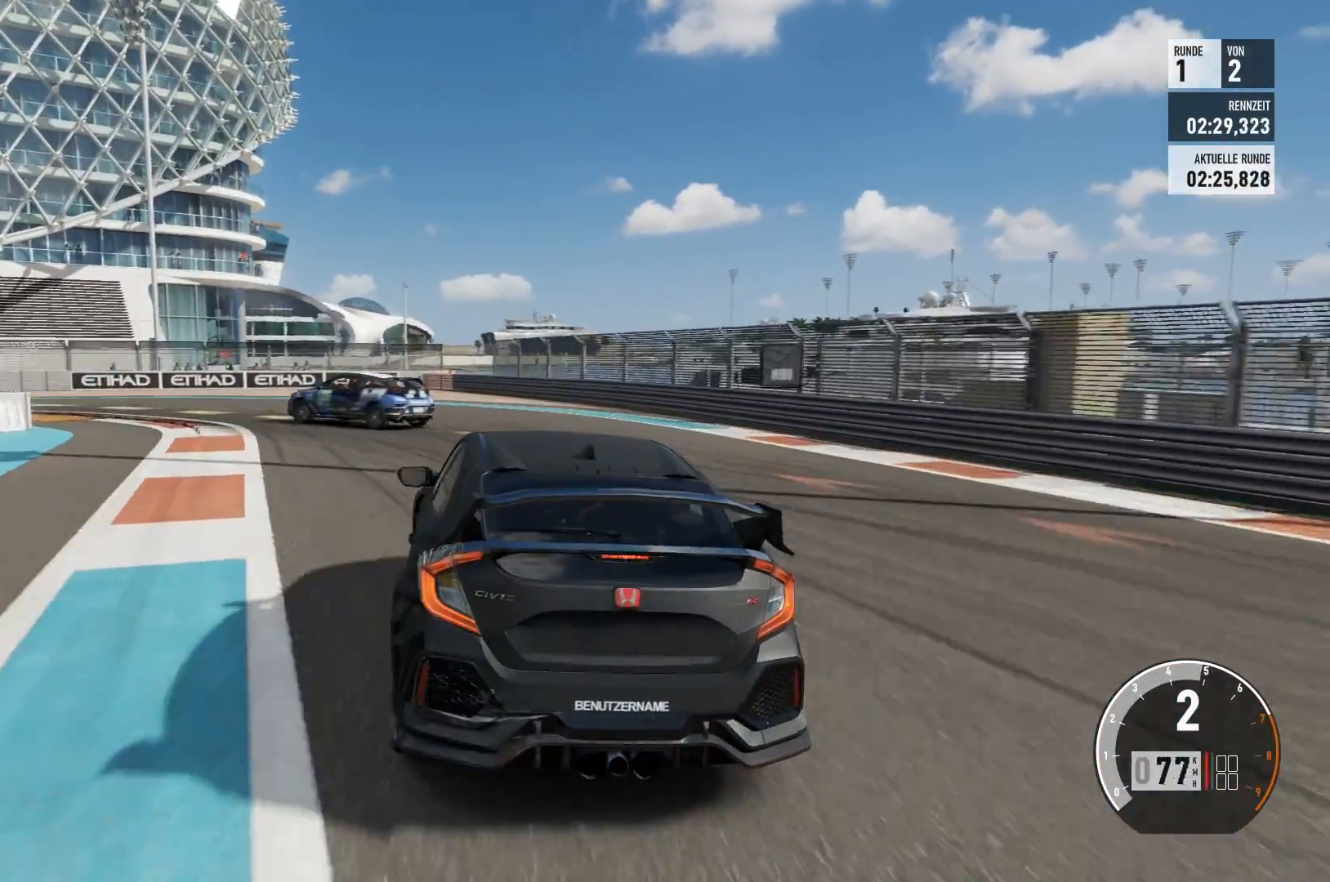
{"buttons": ["L3"], "left_stick": "left", "right_stick": "center", "events": [[166, "L3", "down"], [283, "L2", "up"]]}
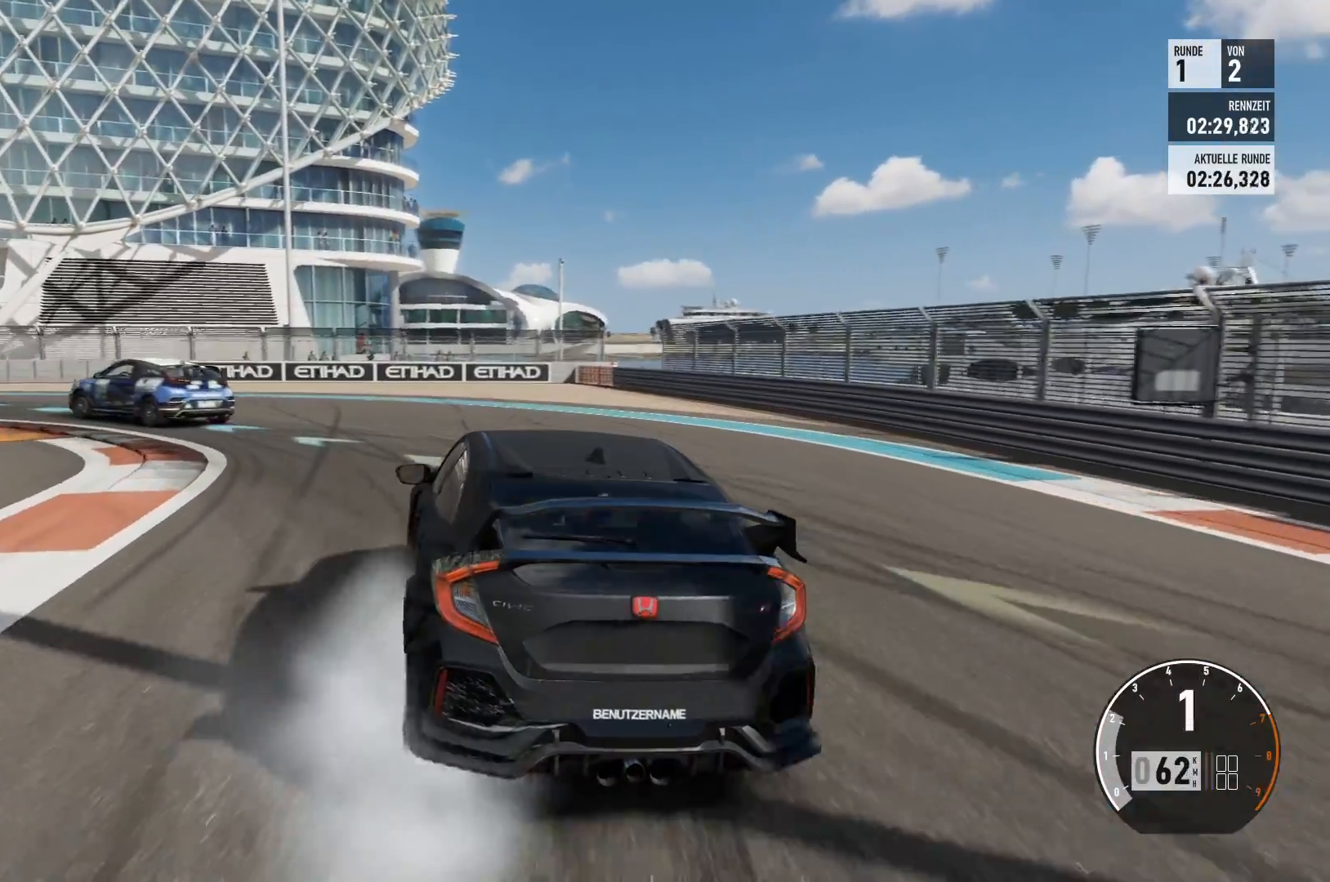
{"buttons": ["L3"], "left_stick": "left", "right_stick": "center", "events": []}
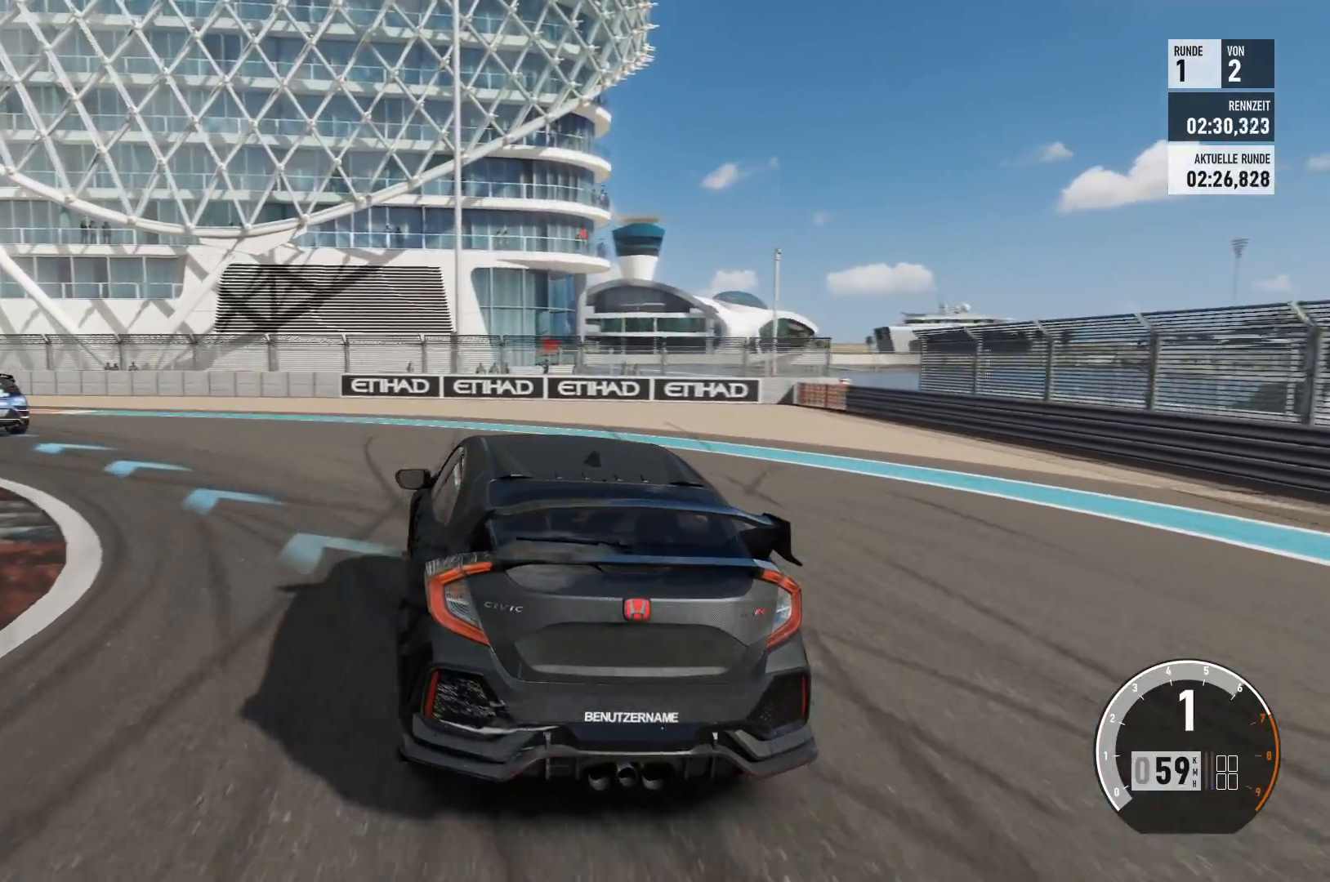
{"buttons": ["L3"], "left_stick": "left", "right_stick": "center", "events": []}
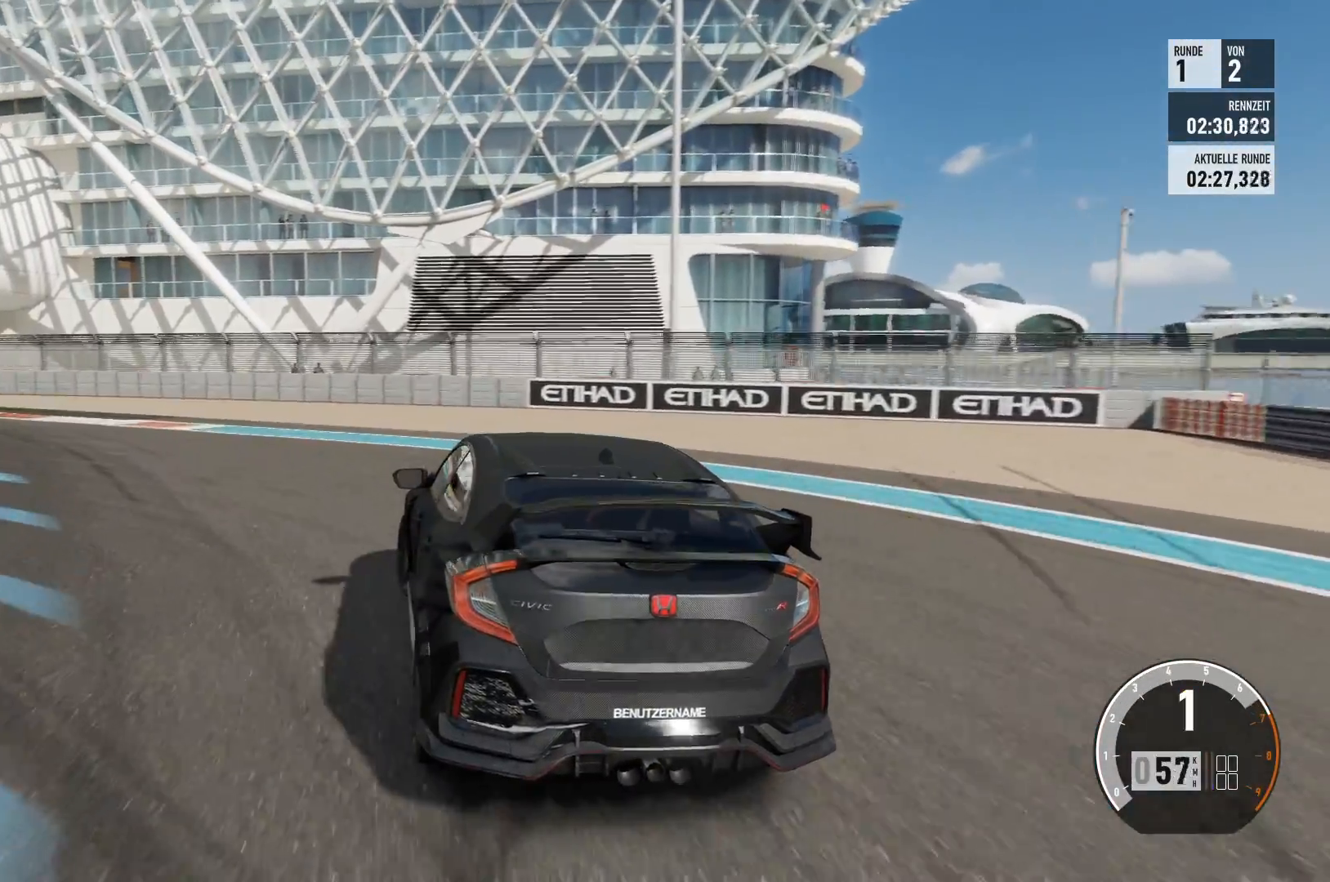
{"buttons": ["R2", "L3"], "left_stick": "left", "right_stick": "center", "events": [[501, "R2", "down"]]}
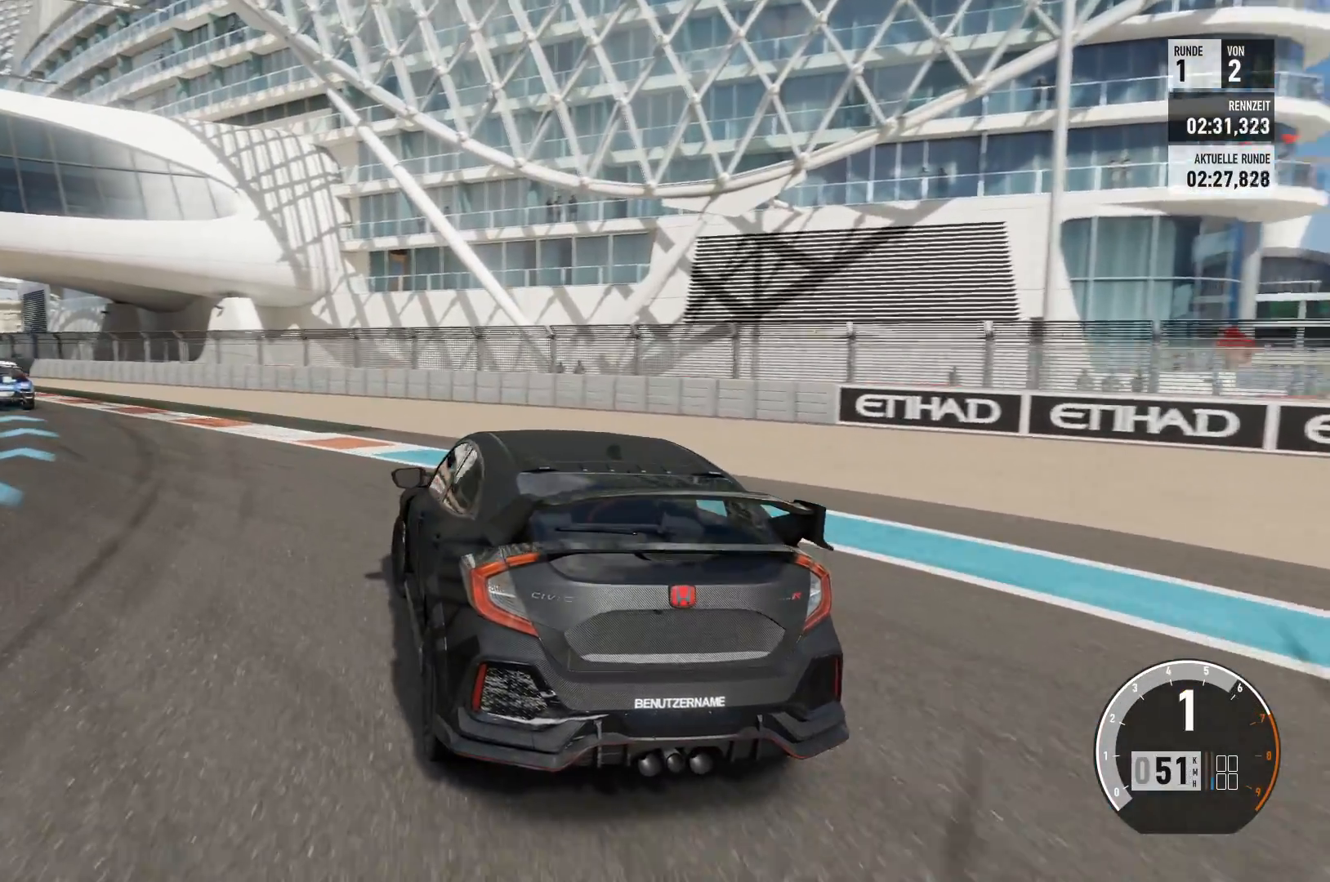
{"buttons": ["R2"], "left_stick": "left", "right_stick": "center", "events": [[50, "L3", "up"]]}
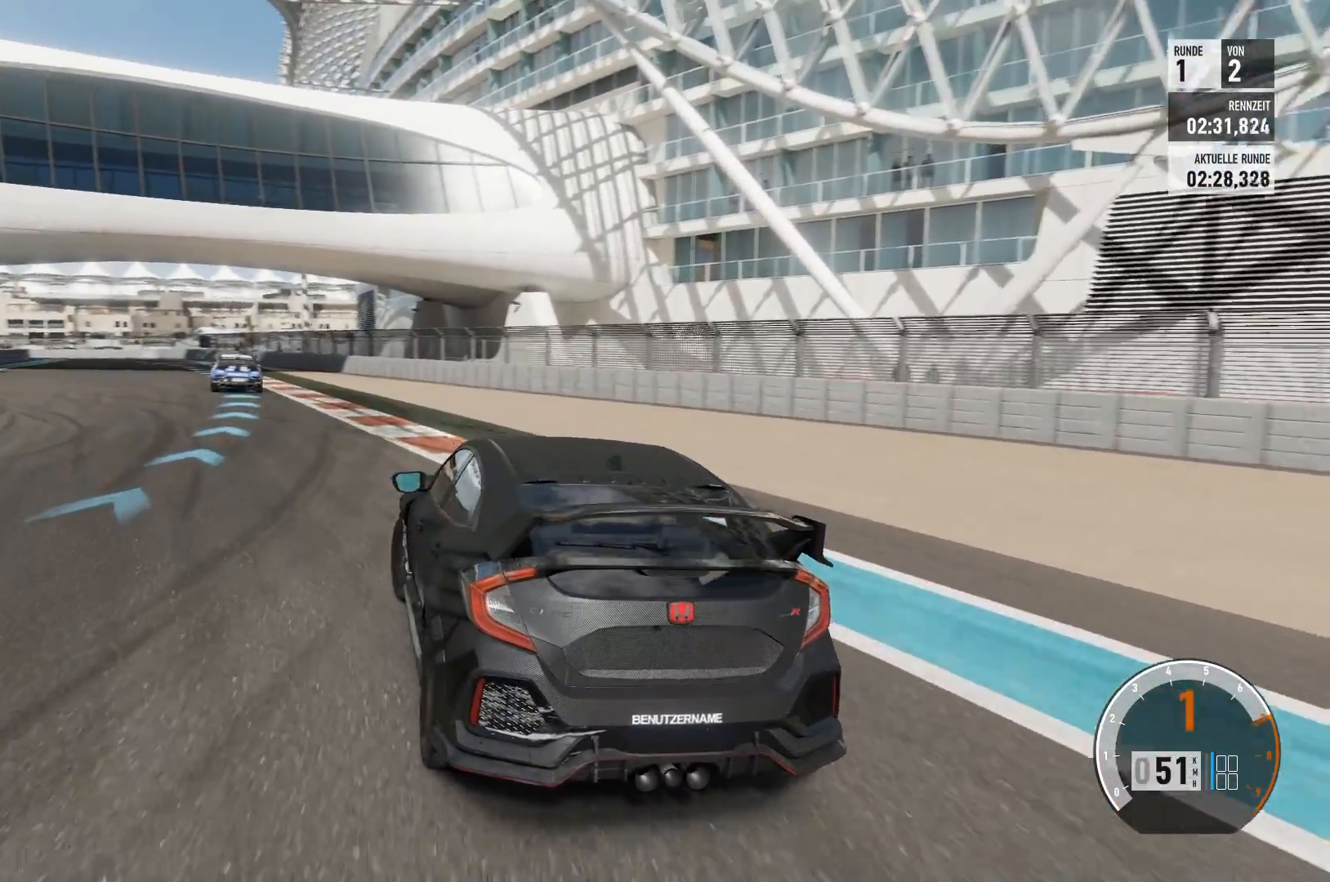
{"buttons": ["R2"], "left_stick": "left", "right_stick": "center", "events": [[67, "left_stick", "center"], [250, "left_stick", "left"]]}
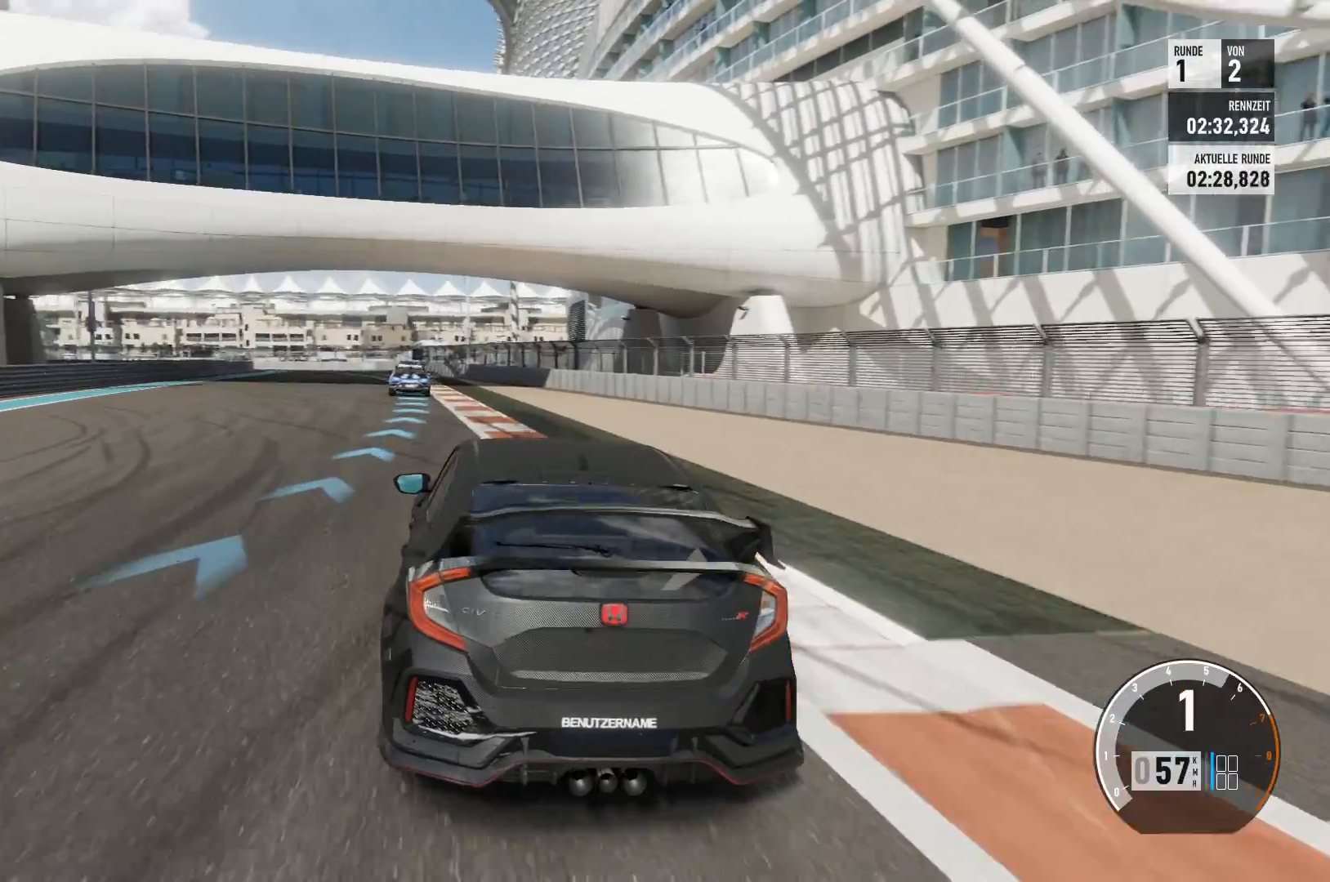
{"buttons": ["R2"], "left_stick": "center", "right_stick": "center", "events": [[300, "left_stick", "center"]]}
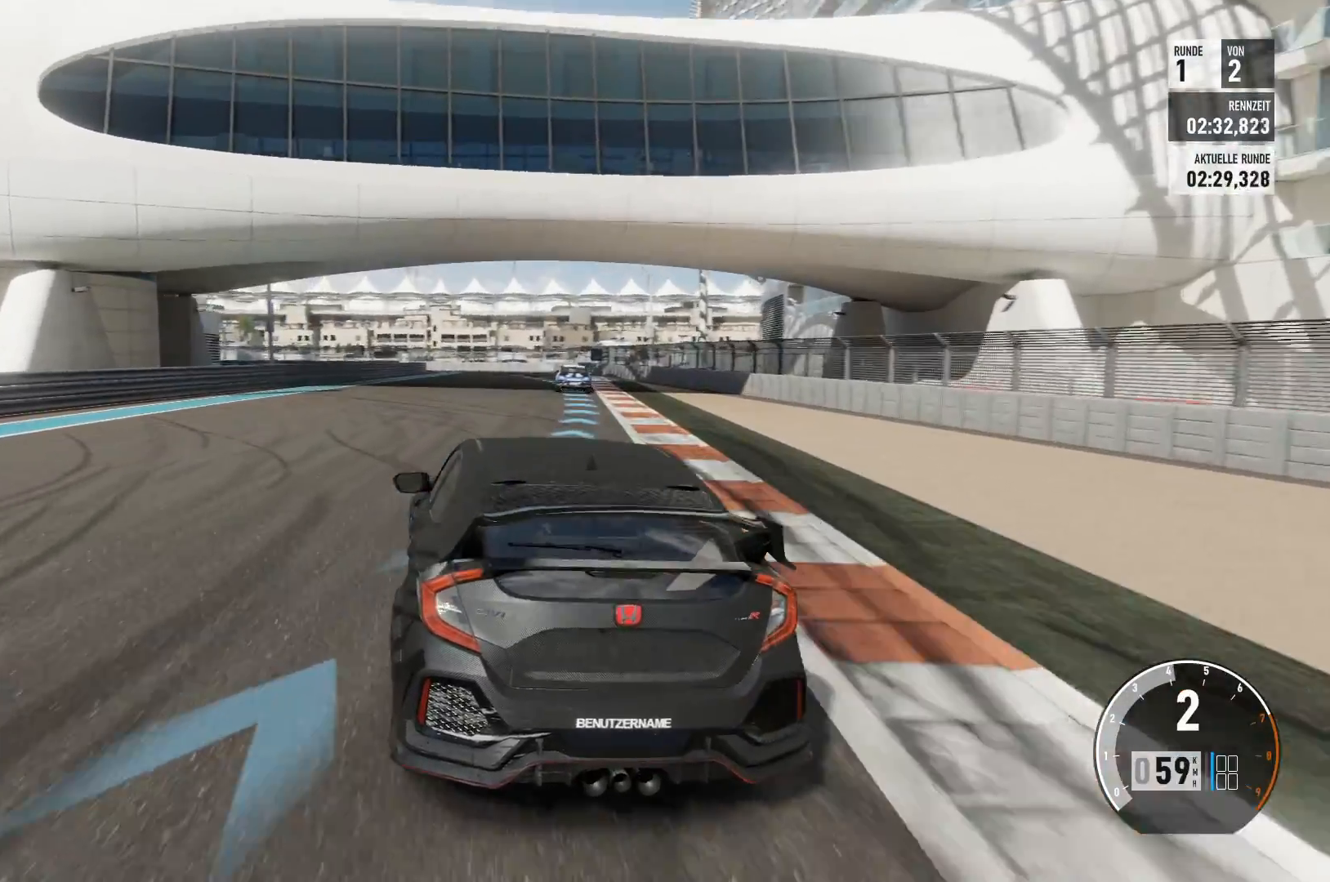
{"buttons": ["R2"], "left_stick": "center", "right_stick": "center", "events": [[17, "left_stick", "right"], [250, "left_stick", "center"]]}
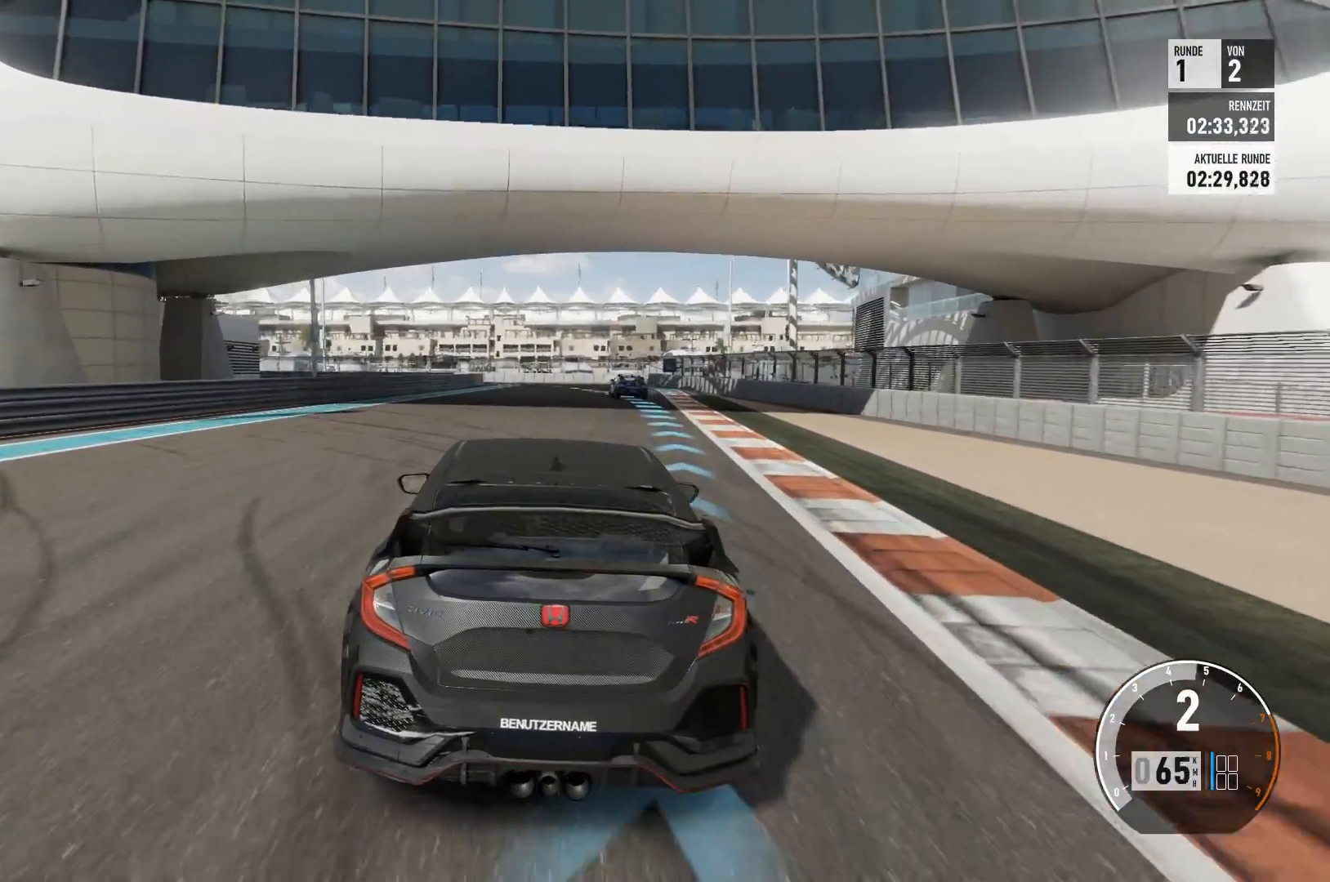
{"buttons": ["R2"], "left_stick": "center", "right_stick": "center", "events": [[100, "left_stick", "right"], [350, "left_stick", "center"]]}
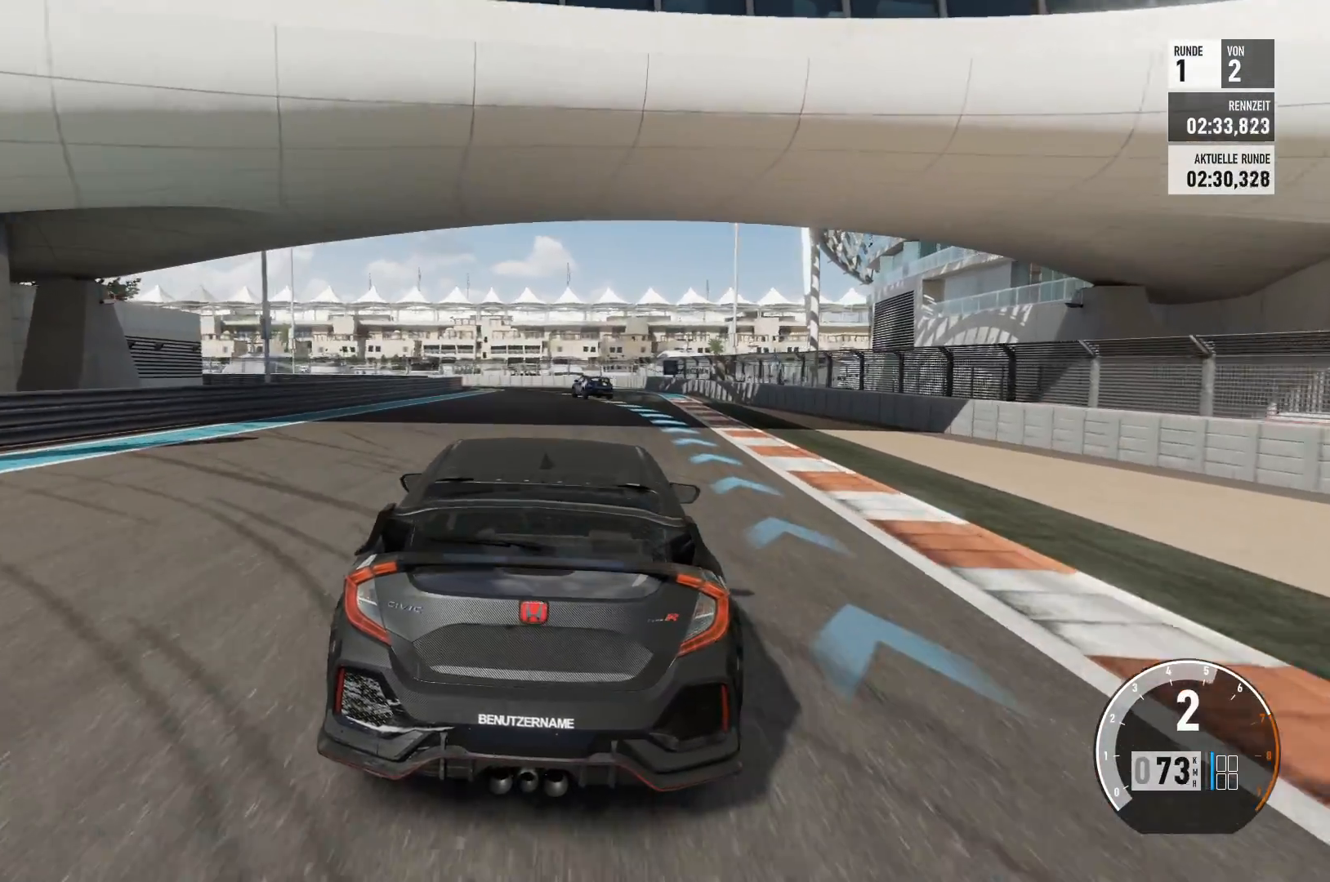
{"buttons": ["R2"], "left_stick": "center", "right_stick": "center", "events": []}
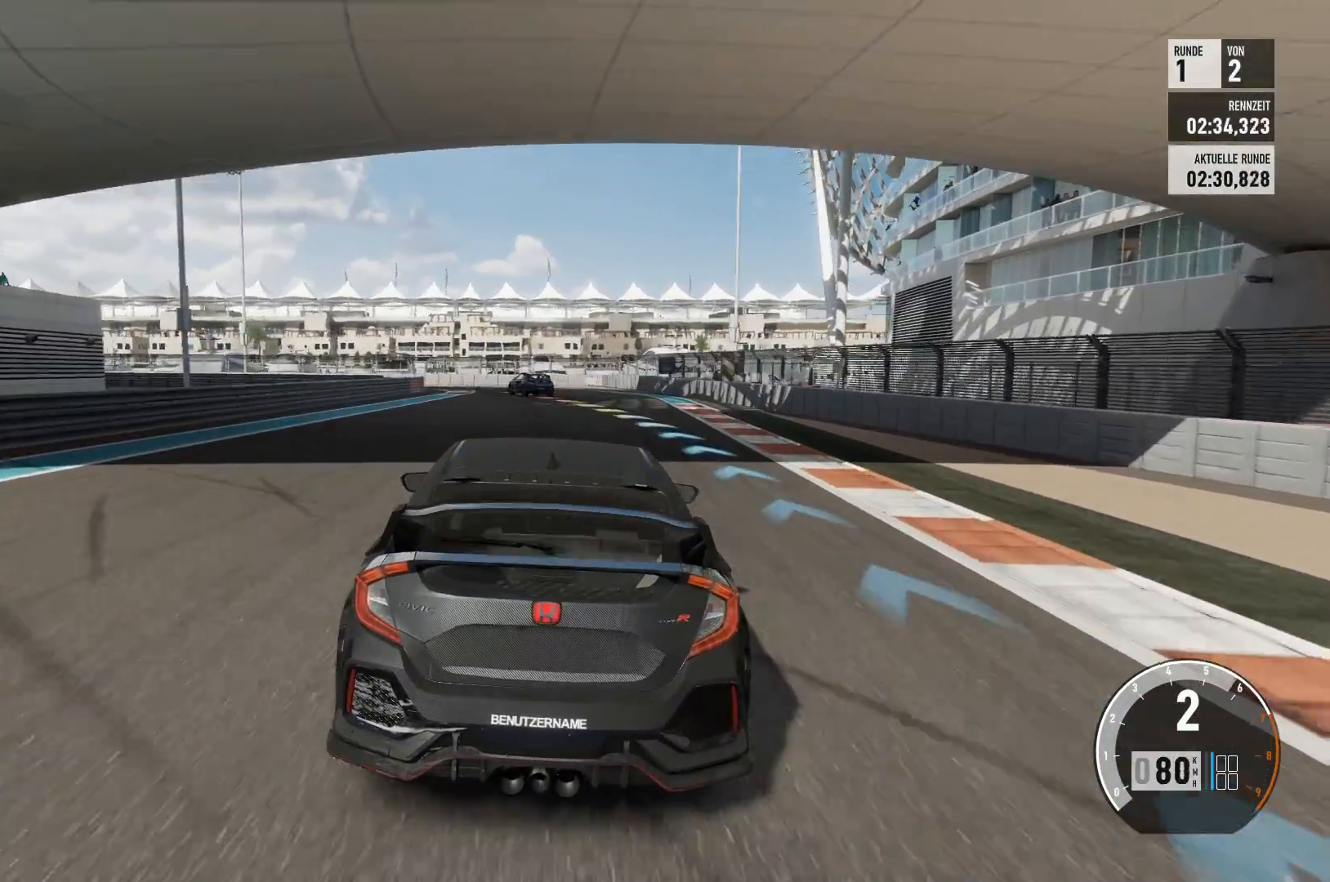
{"buttons": ["R2"], "left_stick": "center", "right_stick": "center", "events": []}
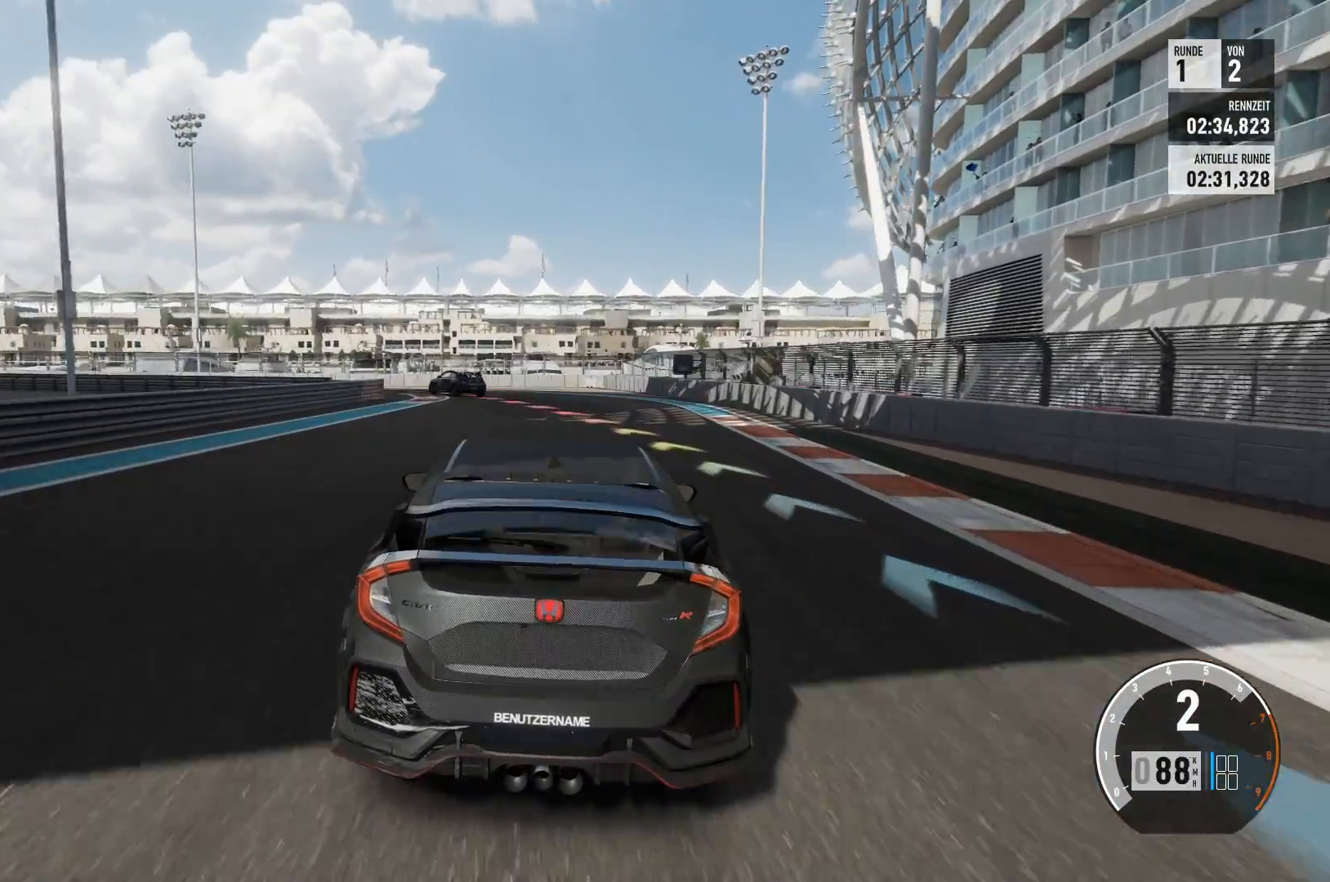
{"buttons": ["R2"], "left_stick": "center", "right_stick": "center", "events": []}
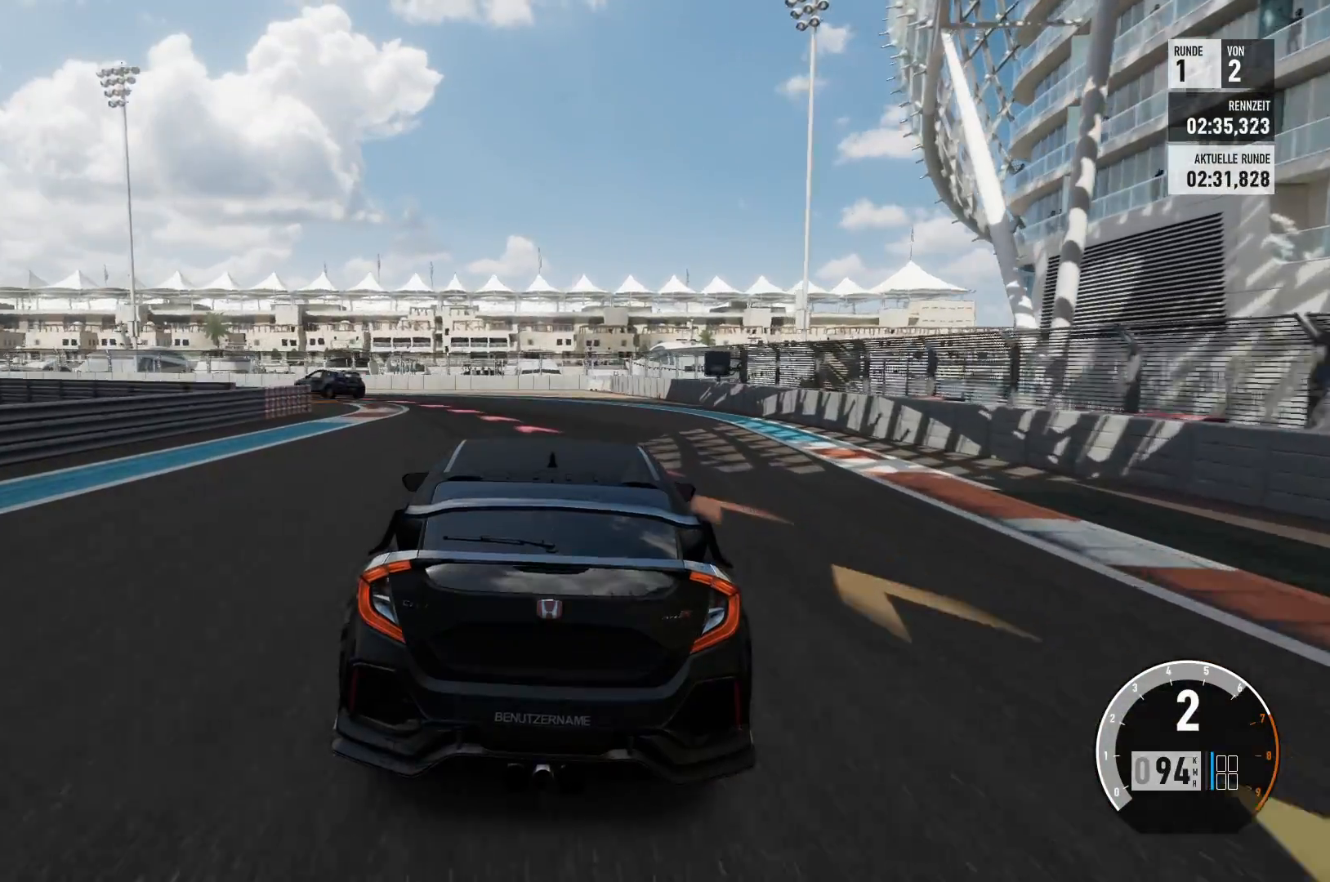
{"buttons": ["L2", "L3"], "left_stick": "left", "right_stick": "center", "events": [[66, "R2", "up"], [116, "L2", "down"], [116, "left_stick", "left"], [500, "L3", "down"]]}
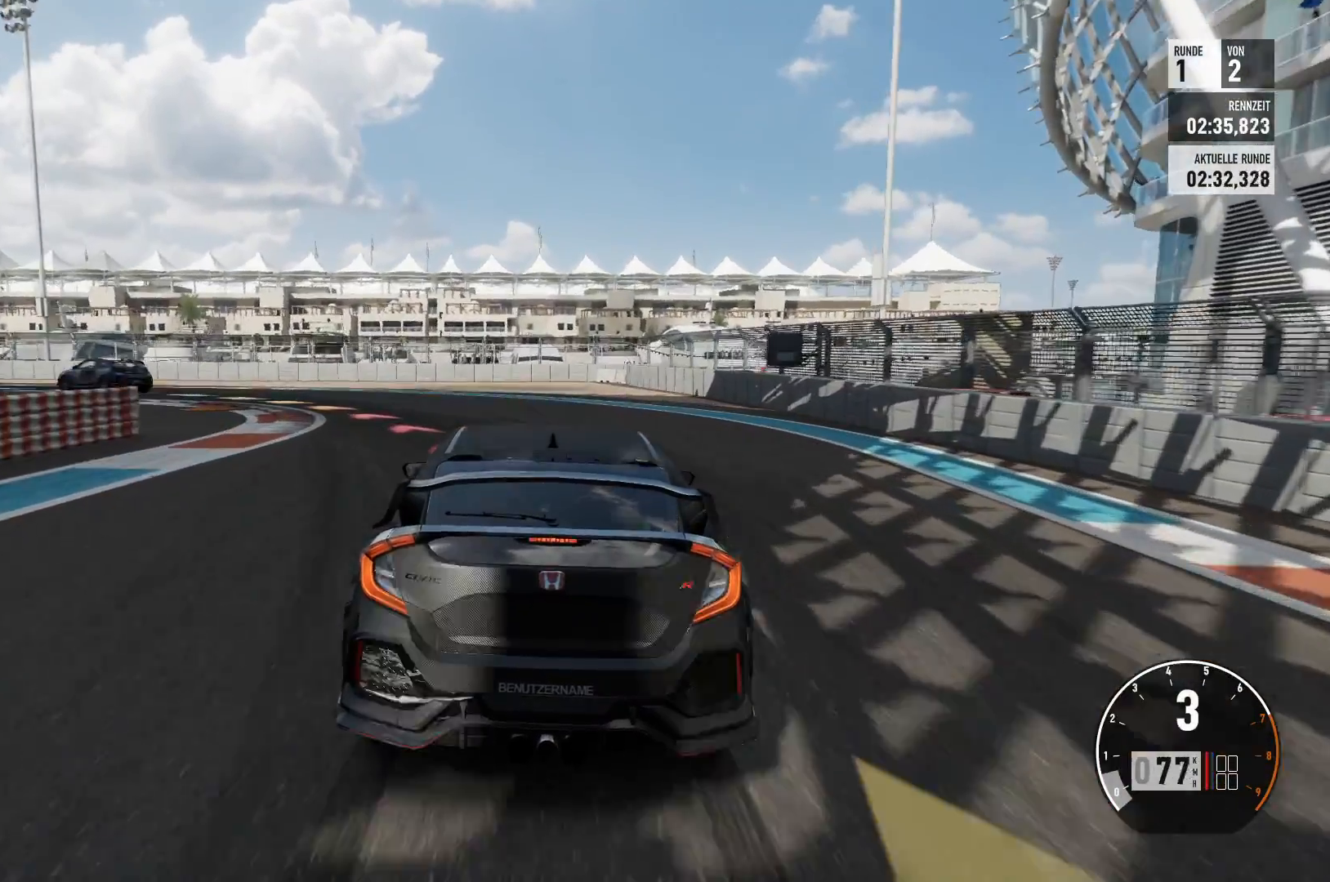
{"buttons": ["L3"], "left_stick": "left", "right_stick": "center", "events": [[33, "L2", "up"]]}